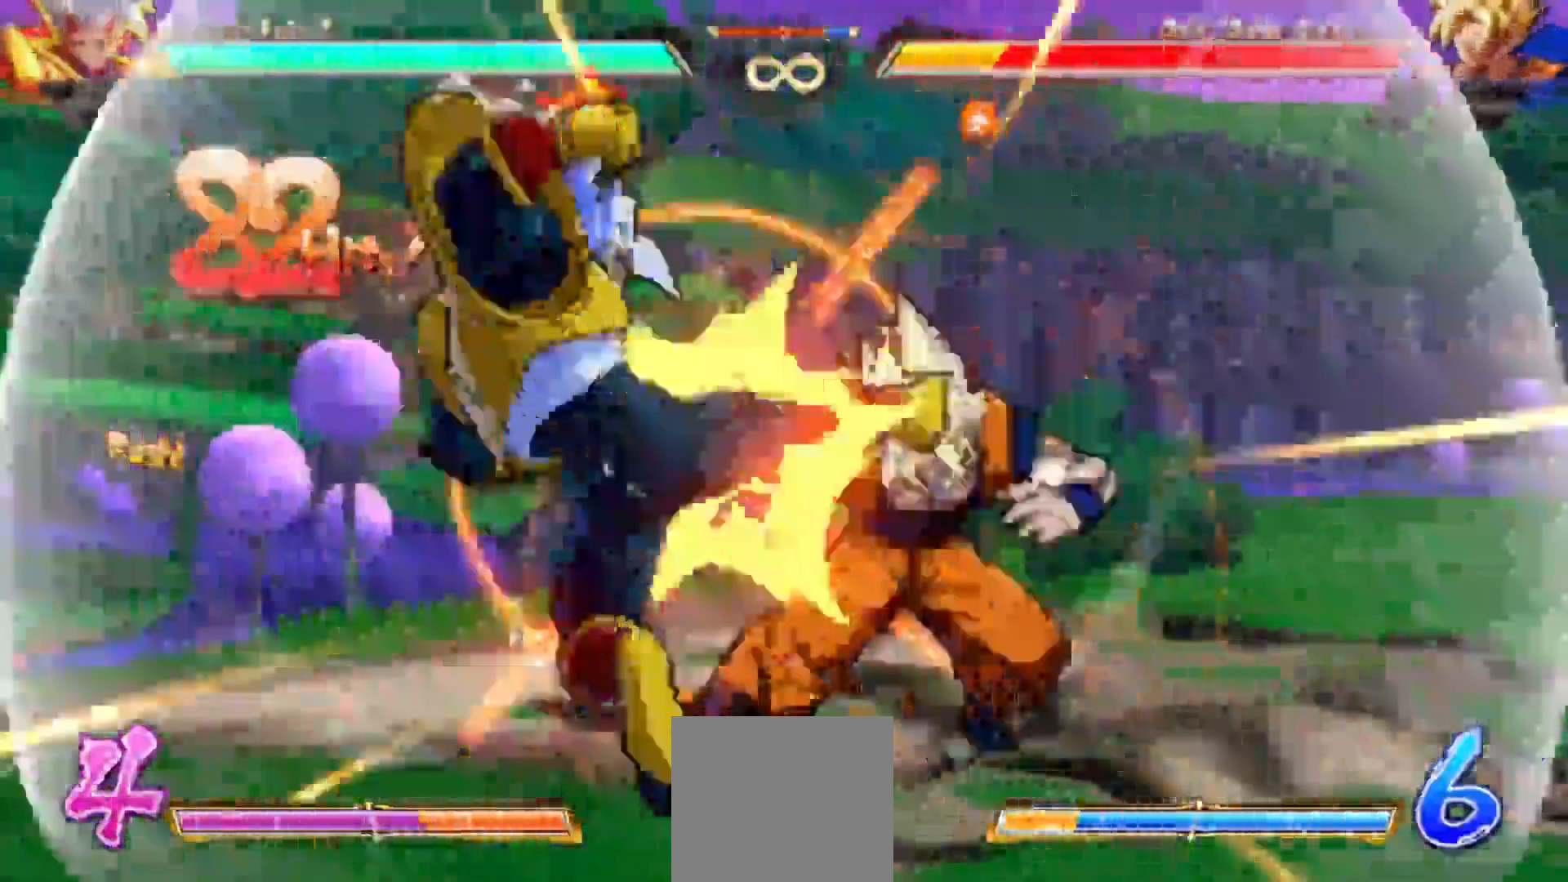
Gameplay with a controller (Xbox layout); each line is a JSON object with the inputs held at the frame after it (dt_ms = milliseconds from this image to that frame). "events" lists button and stick changes between this image and that frame as [ms after this image, input, new state], when the widget could be followed in between. Not read: SELECT right_stick.
{"dt_ms": 500, "buttons": [], "left_stick": "center"}
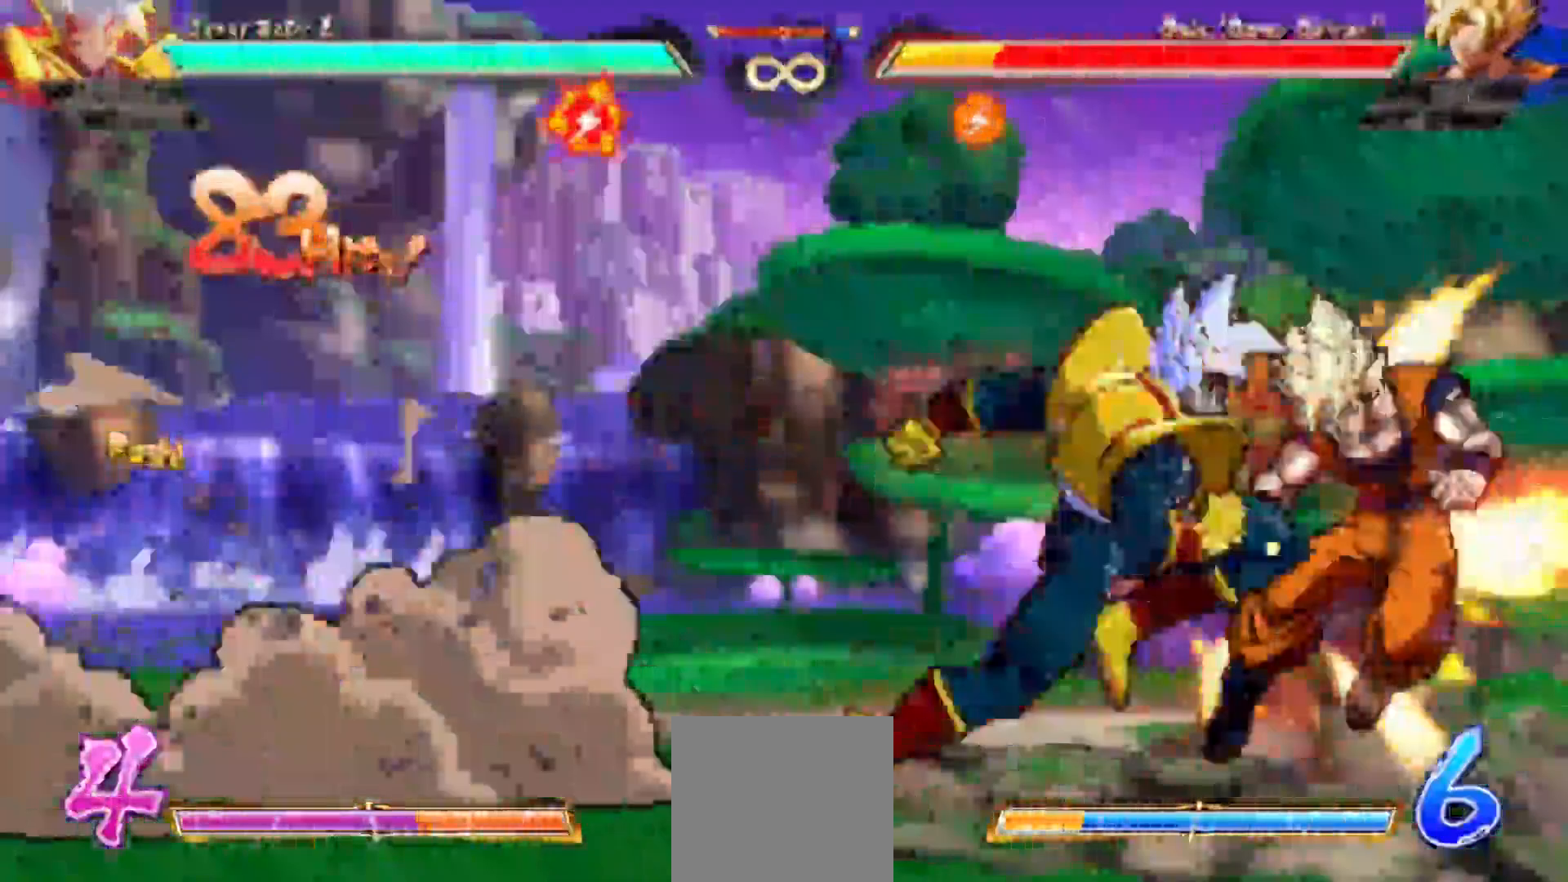
{"dt_ms": 500, "buttons": [], "left_stick": "center", "events": []}
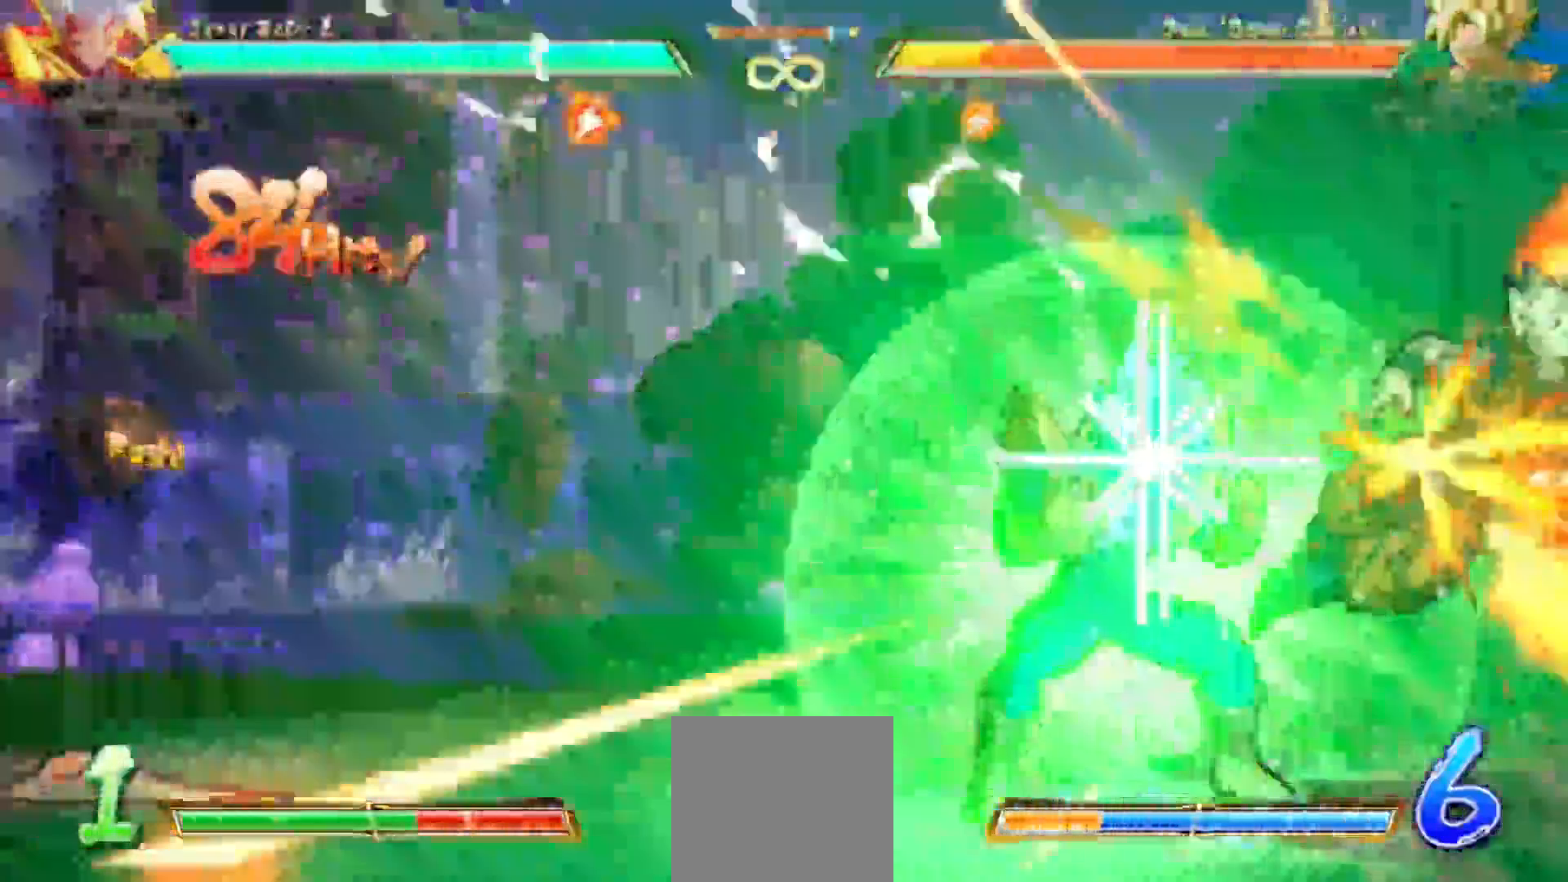
{"dt_ms": 500, "buttons": [], "left_stick": "center", "events": []}
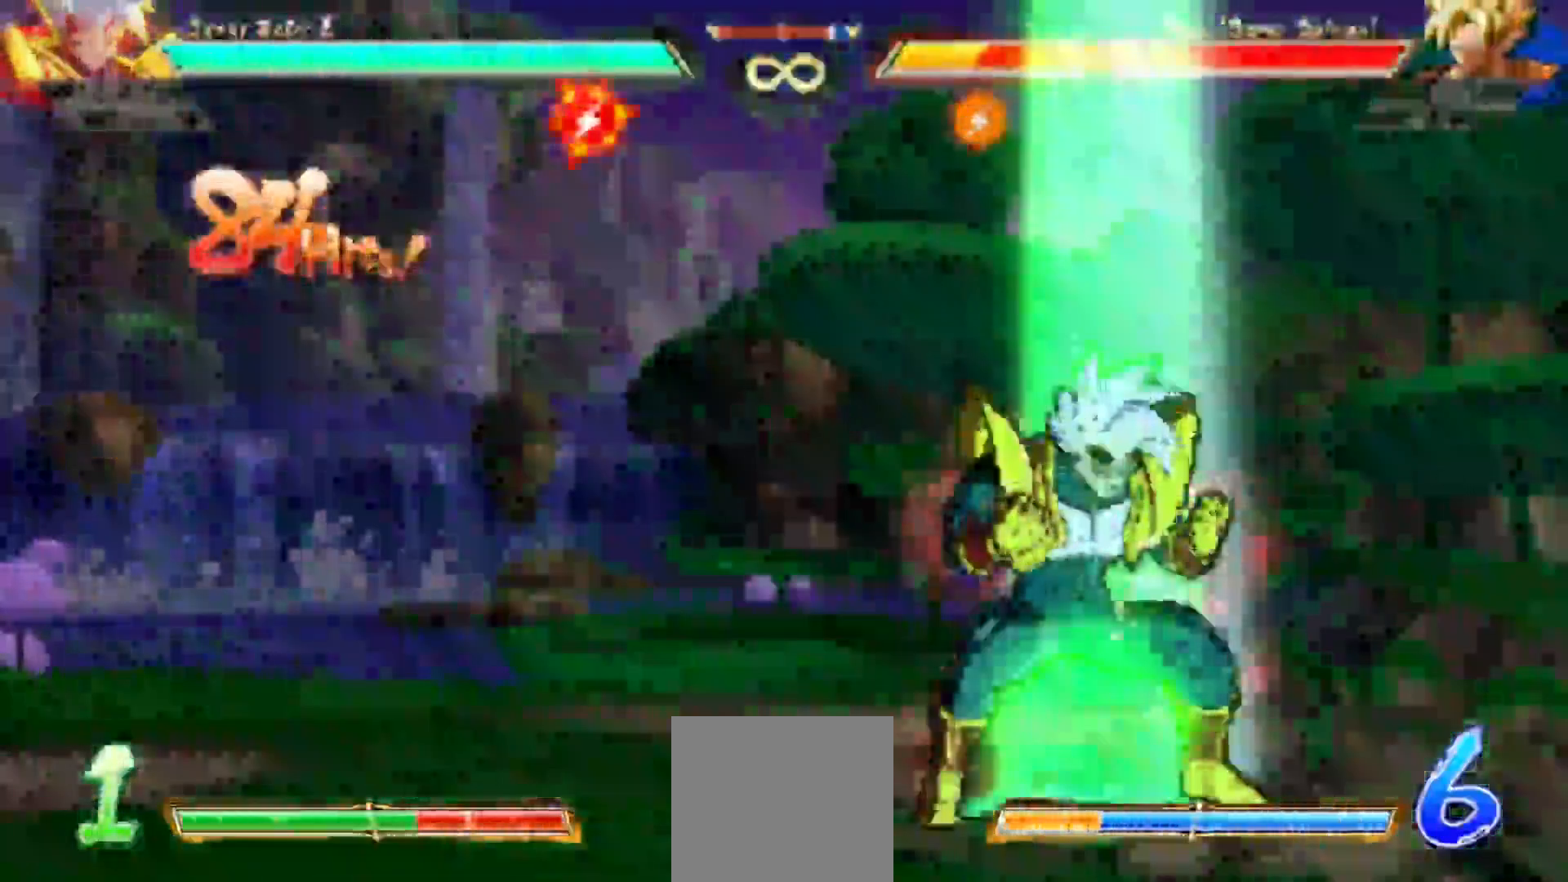
{"dt_ms": 1000, "buttons": [], "left_stick": "up-right"}
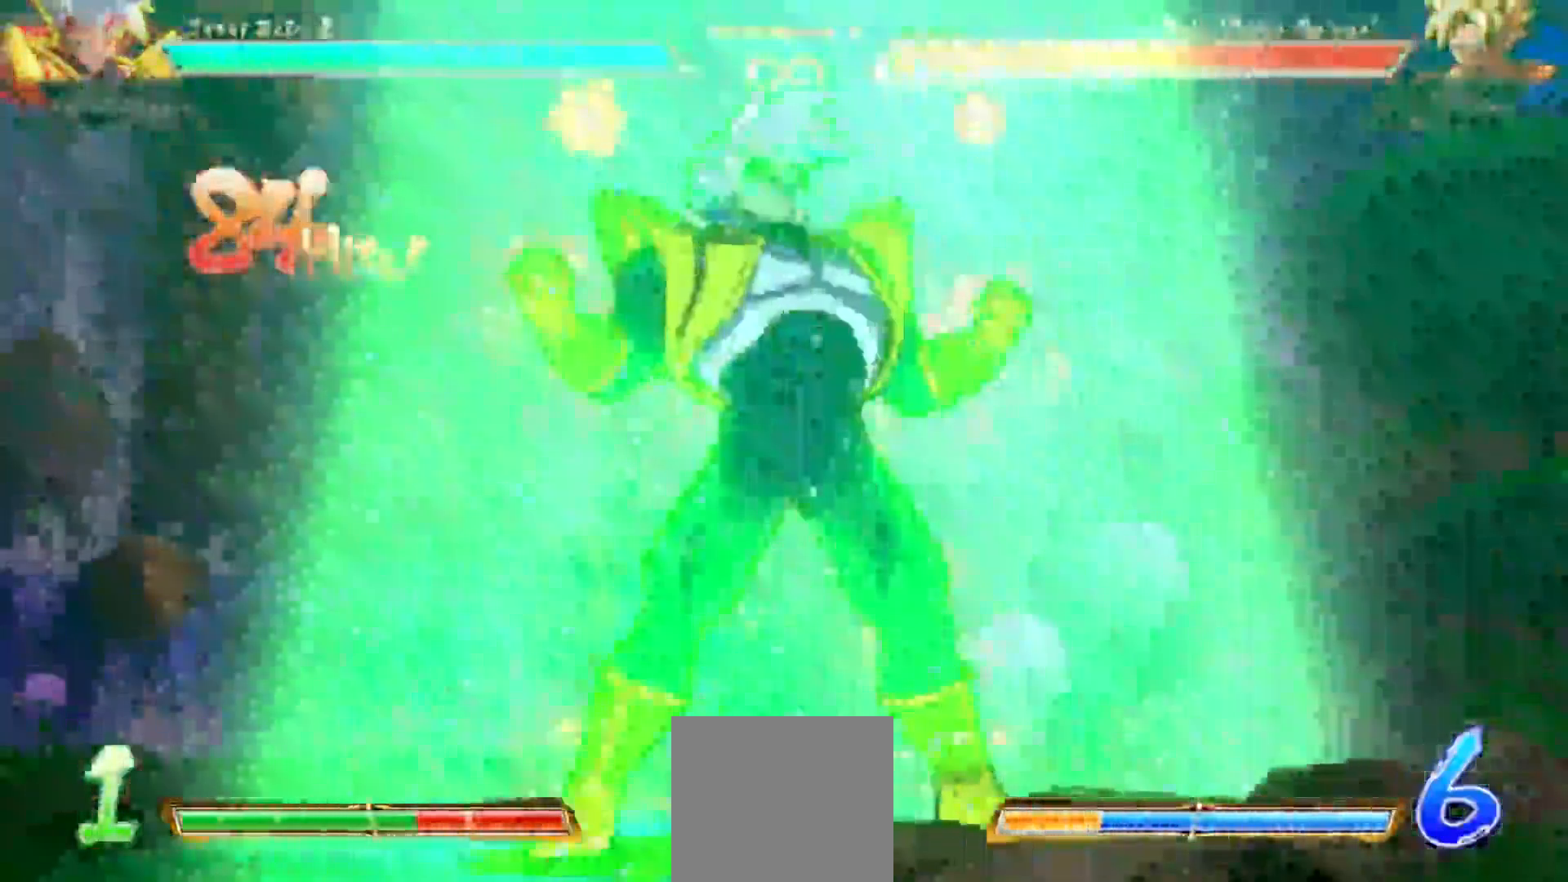
{"dt_ms": 500, "buttons": [], "left_stick": "center", "events": [[50, "left_stick", "center"]]}
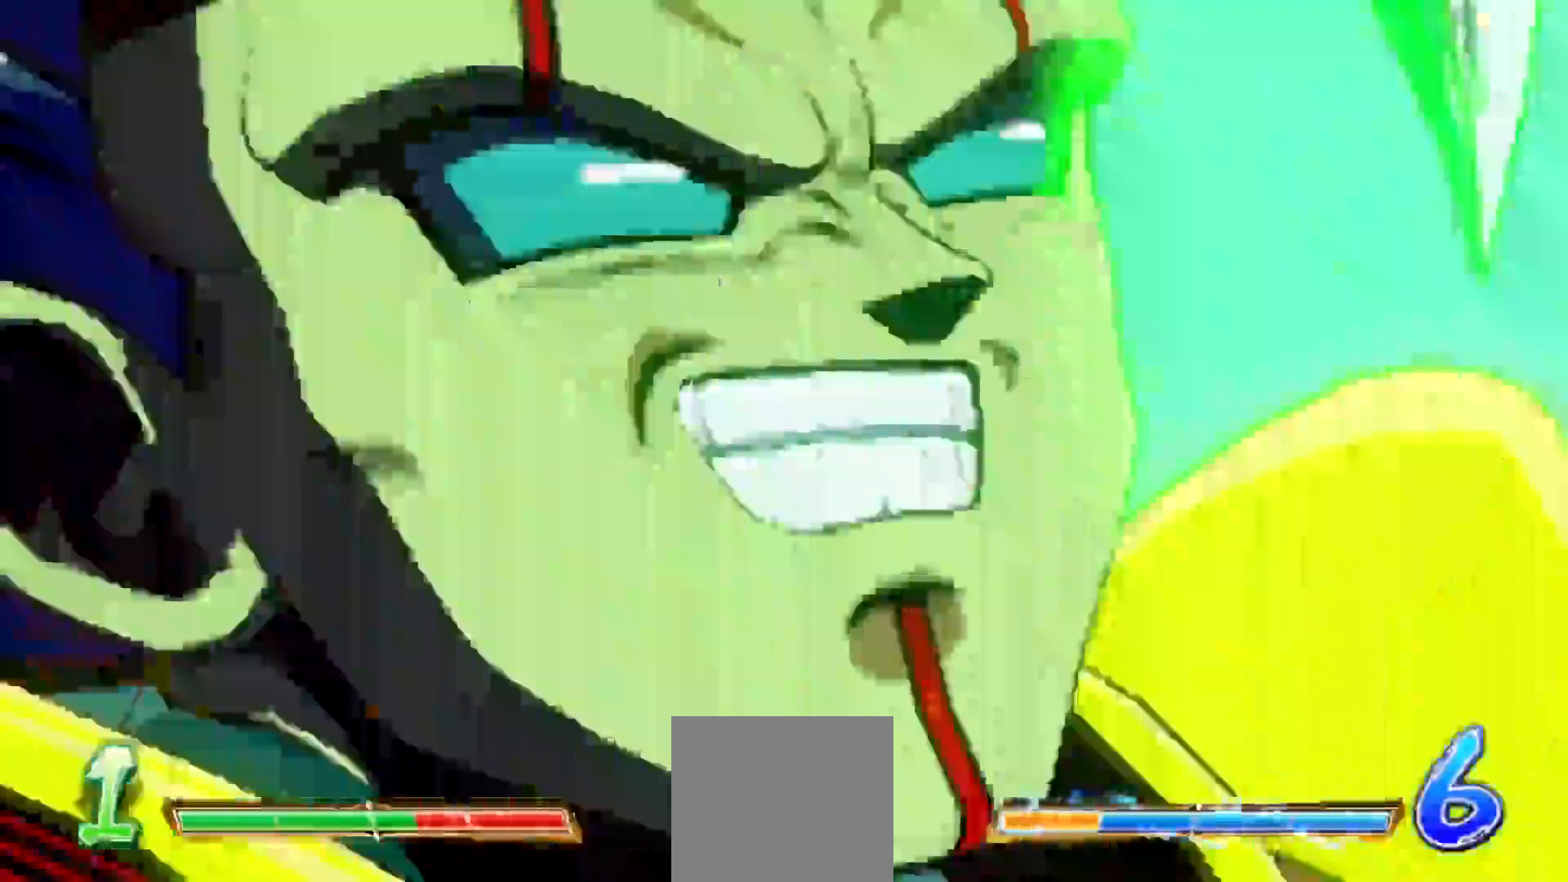
{"dt_ms": 500, "buttons": [], "left_stick": "center", "events": []}
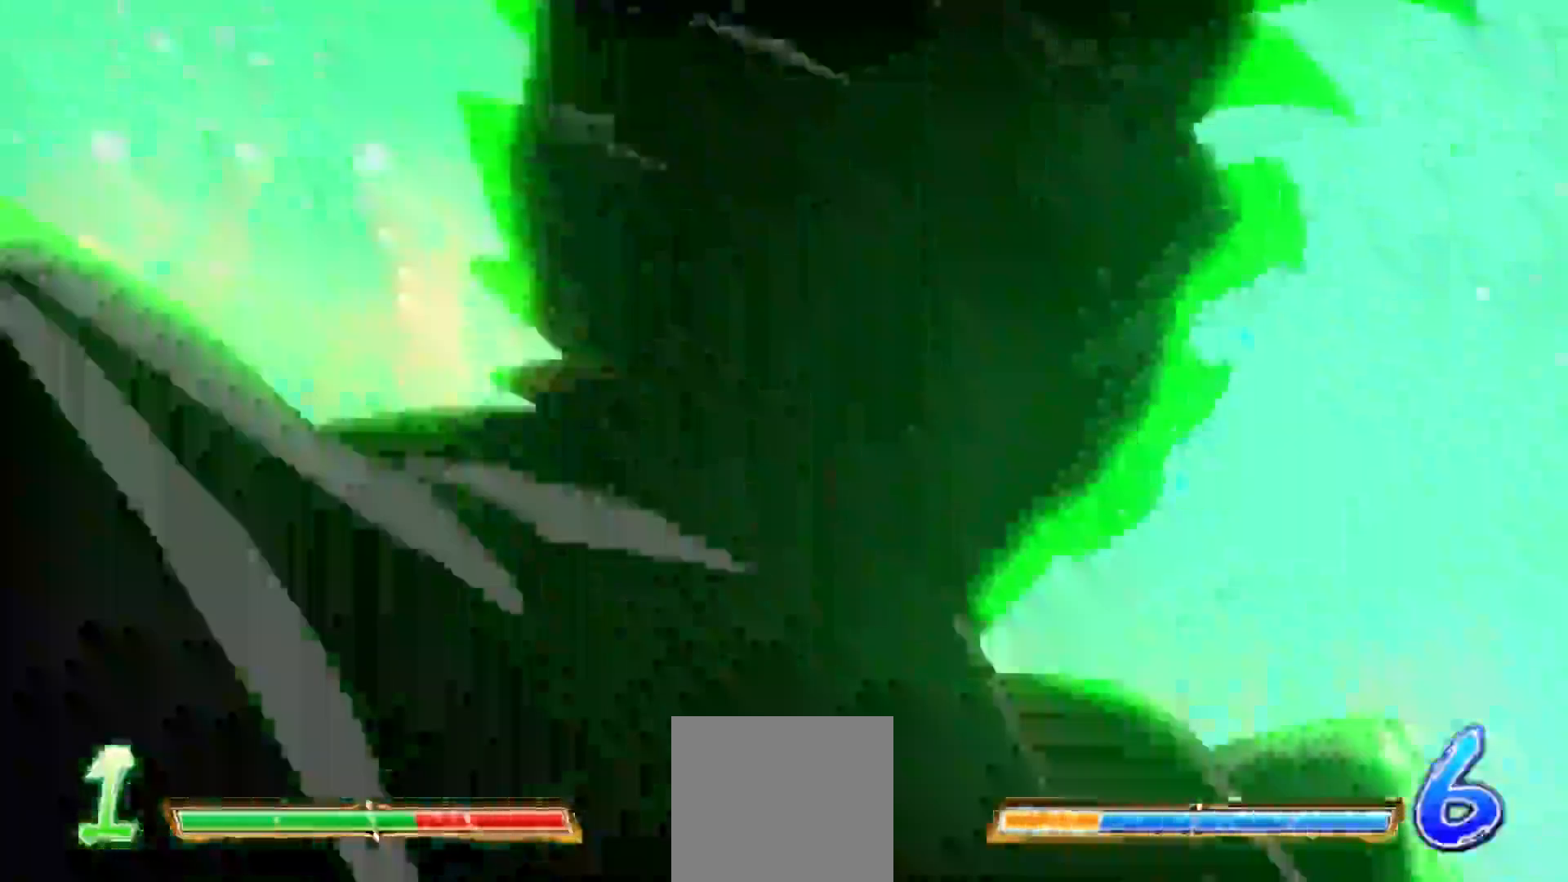
{"dt_ms": 500, "buttons": [], "left_stick": "center", "events": []}
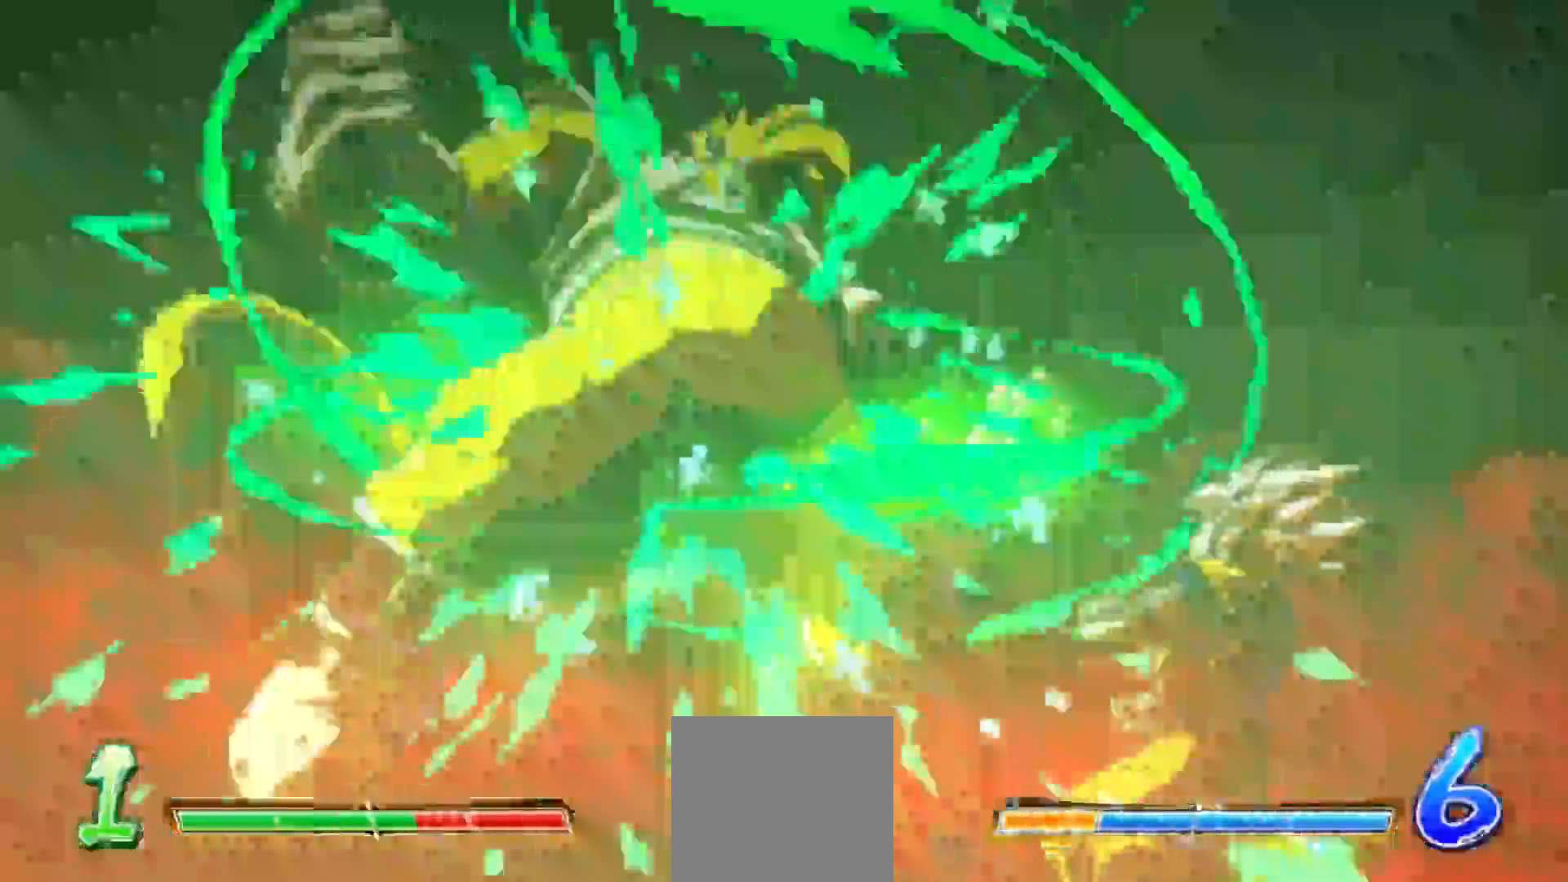
{"dt_ms": 1000, "buttons": [], "left_stick": "center"}
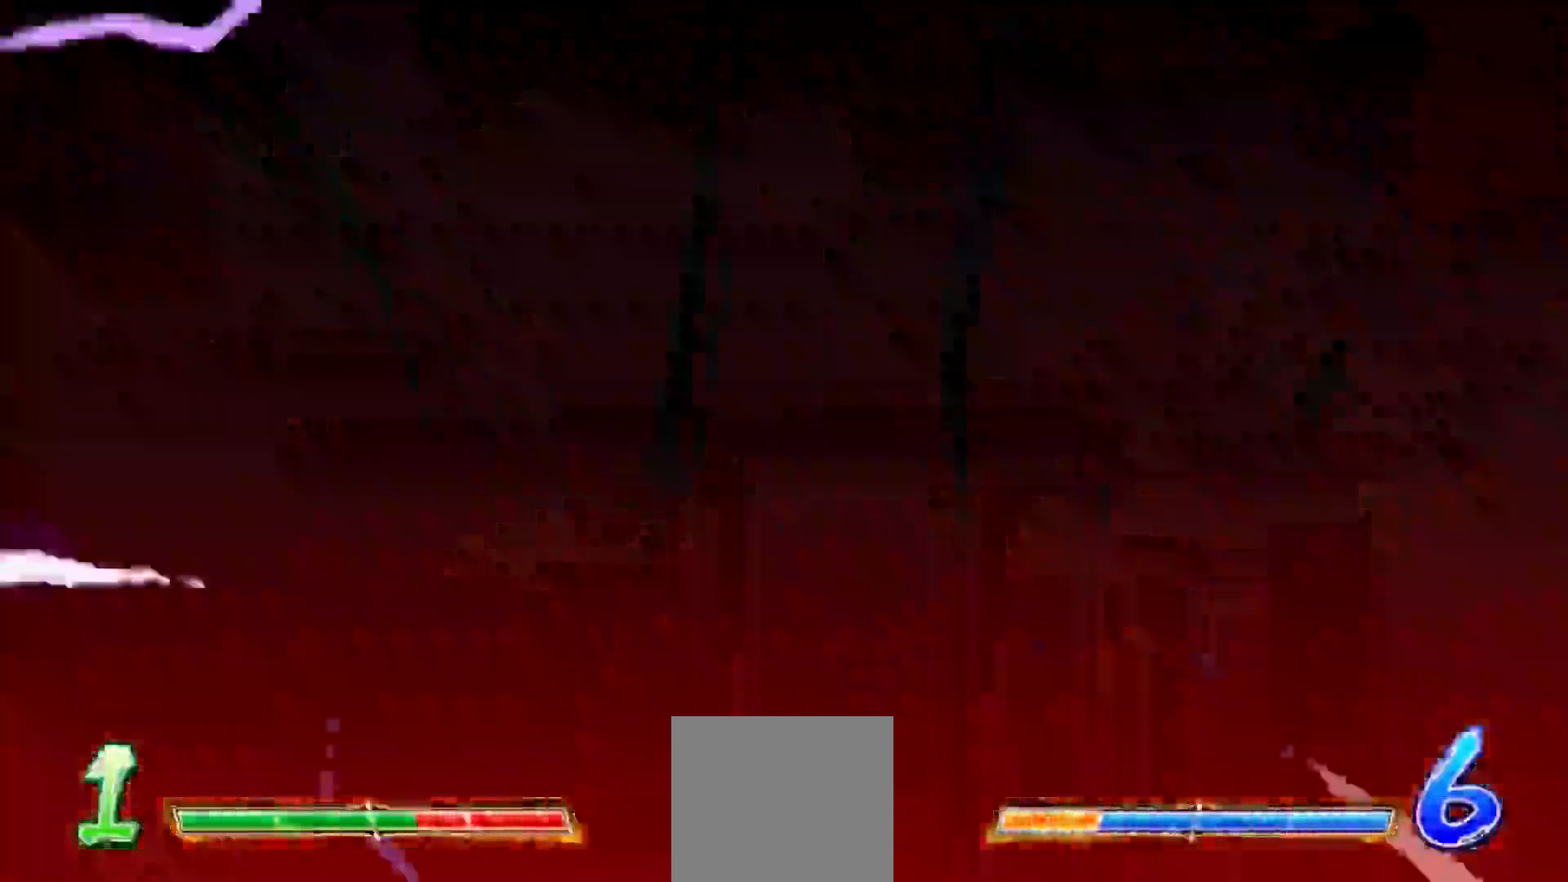
{"dt_ms": 500, "buttons": [], "left_stick": "center", "events": []}
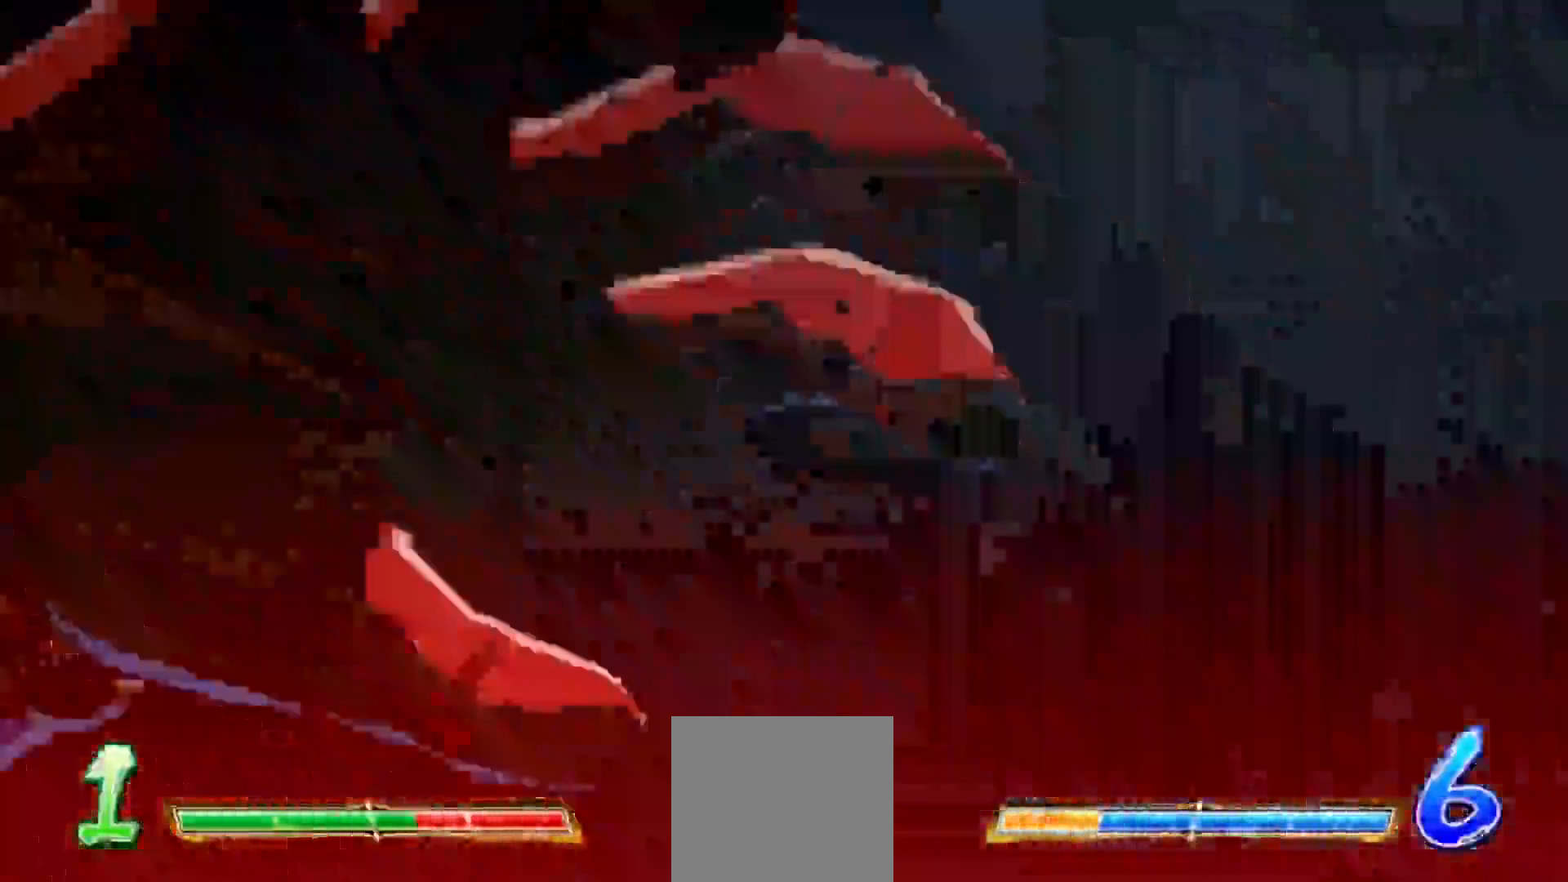
{"dt_ms": 500, "buttons": [], "left_stick": "center", "events": []}
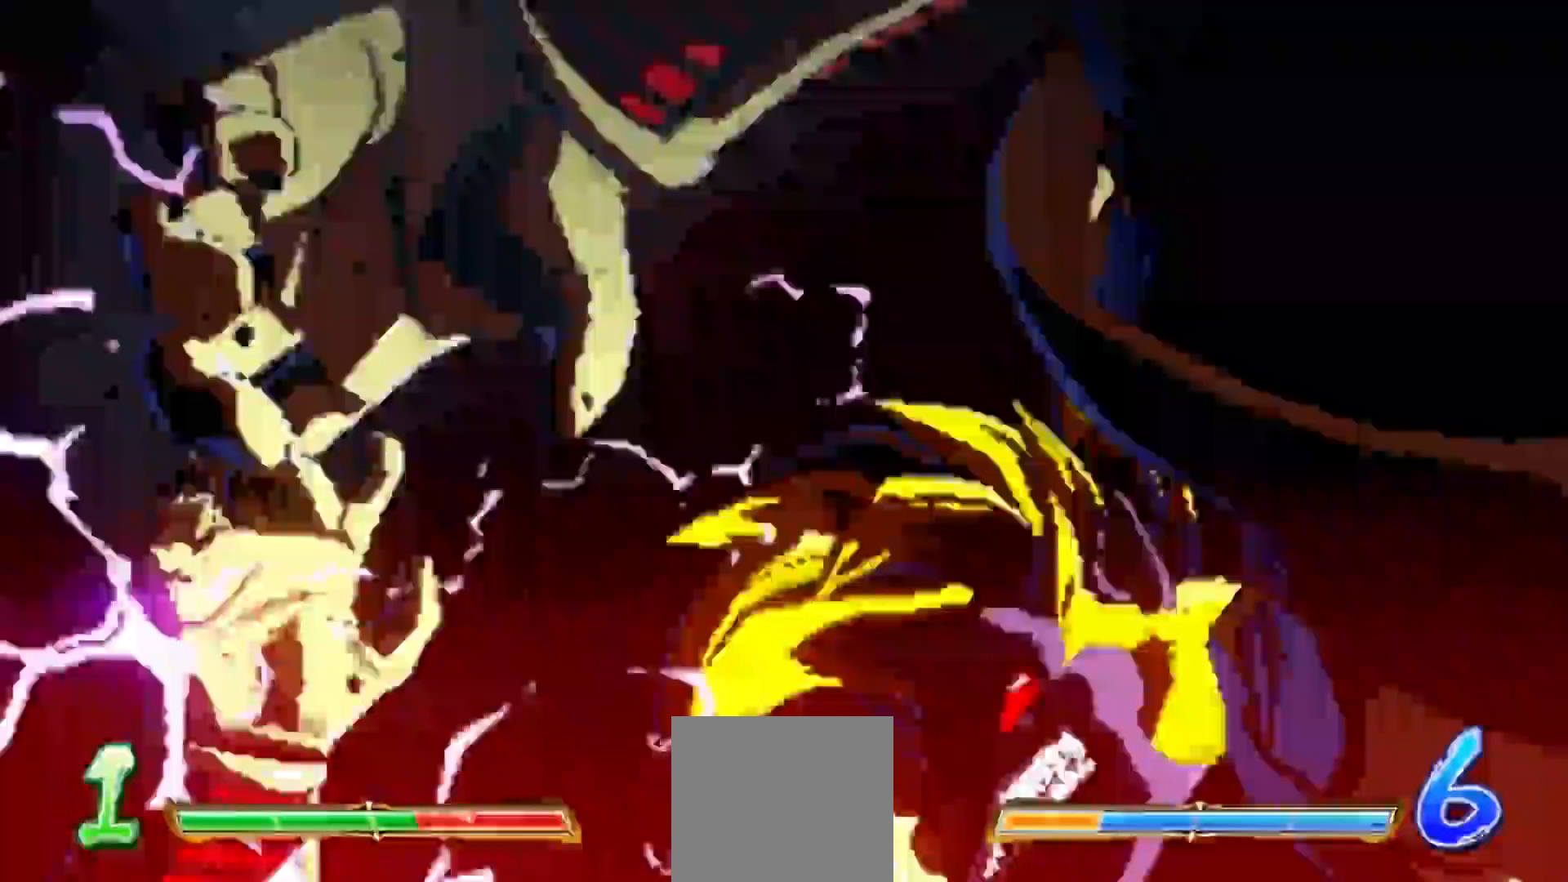
{"dt_ms": 500, "buttons": [], "left_stick": "center", "events": []}
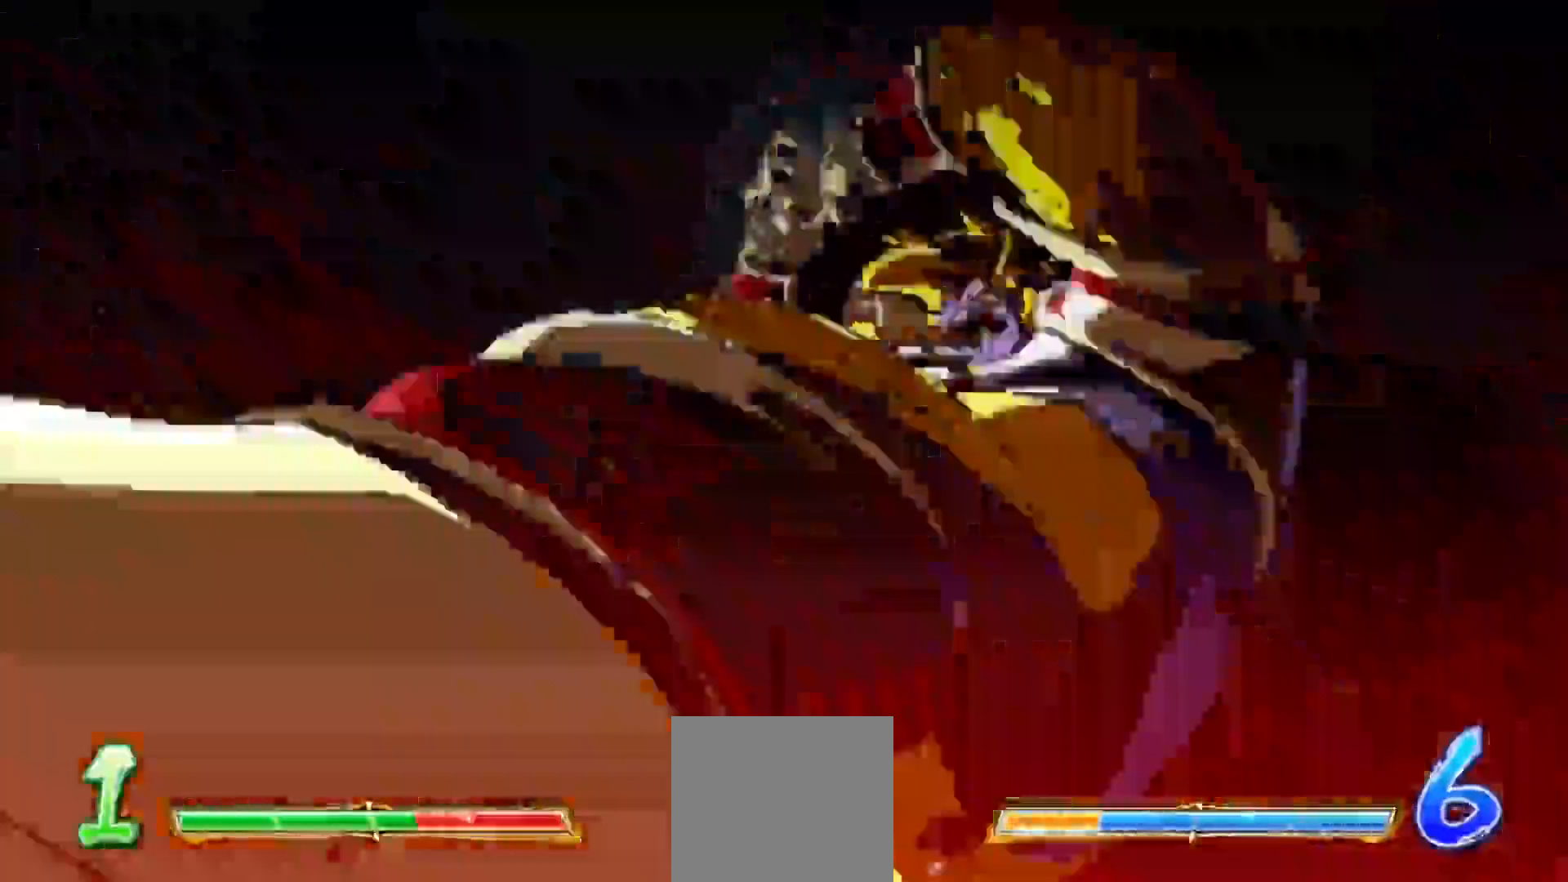
{"dt_ms": 500, "buttons": [], "left_stick": "right", "events": [[200, "left_stick", "right"]]}
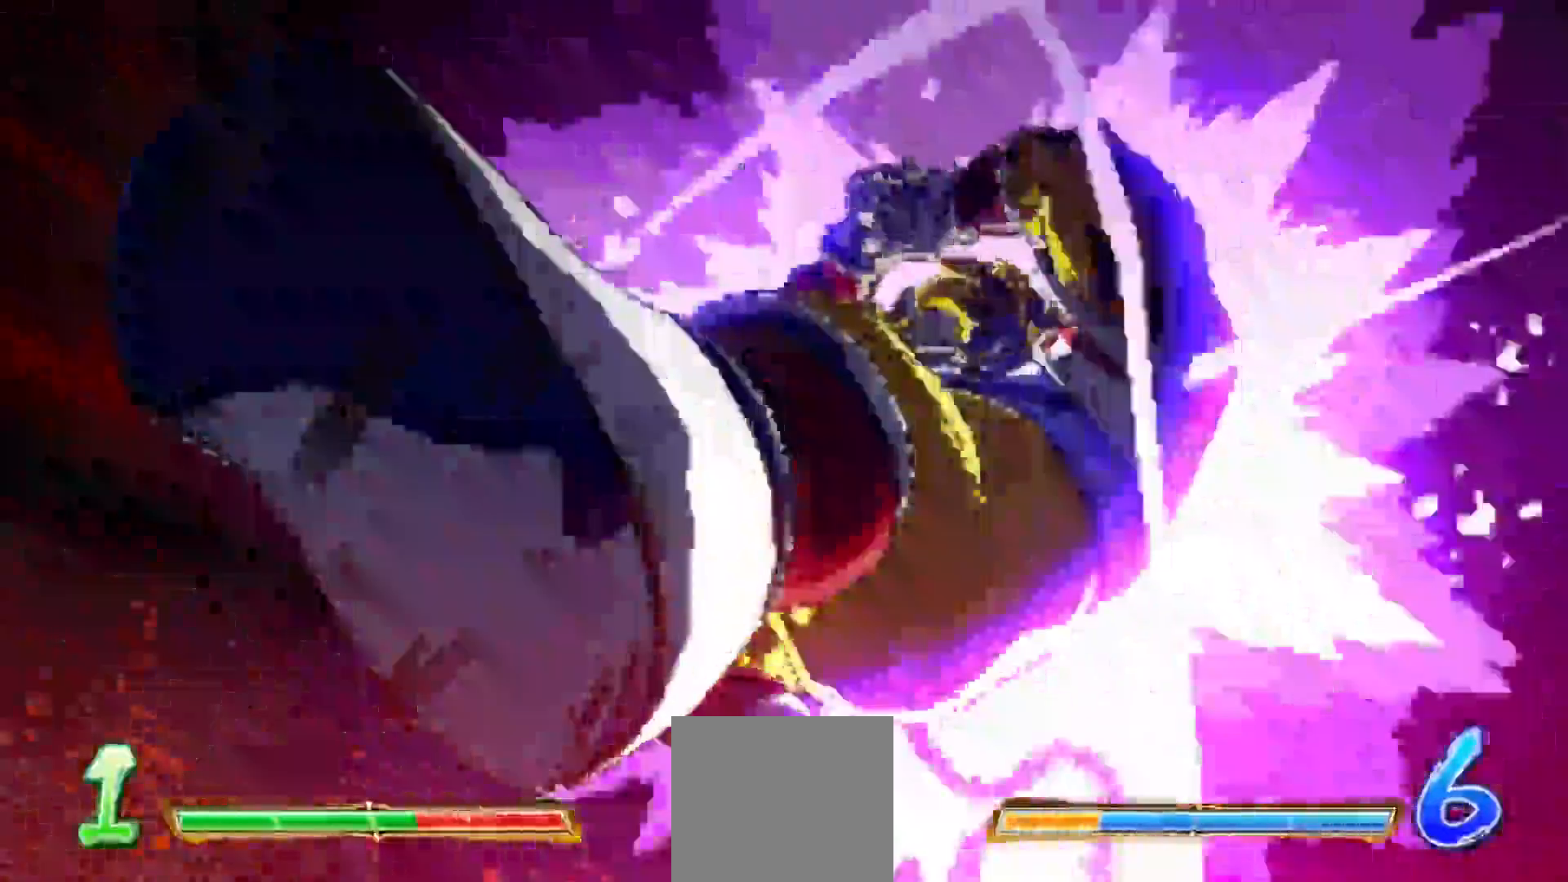
{"dt_ms": 500, "buttons": [], "left_stick": "right", "events": []}
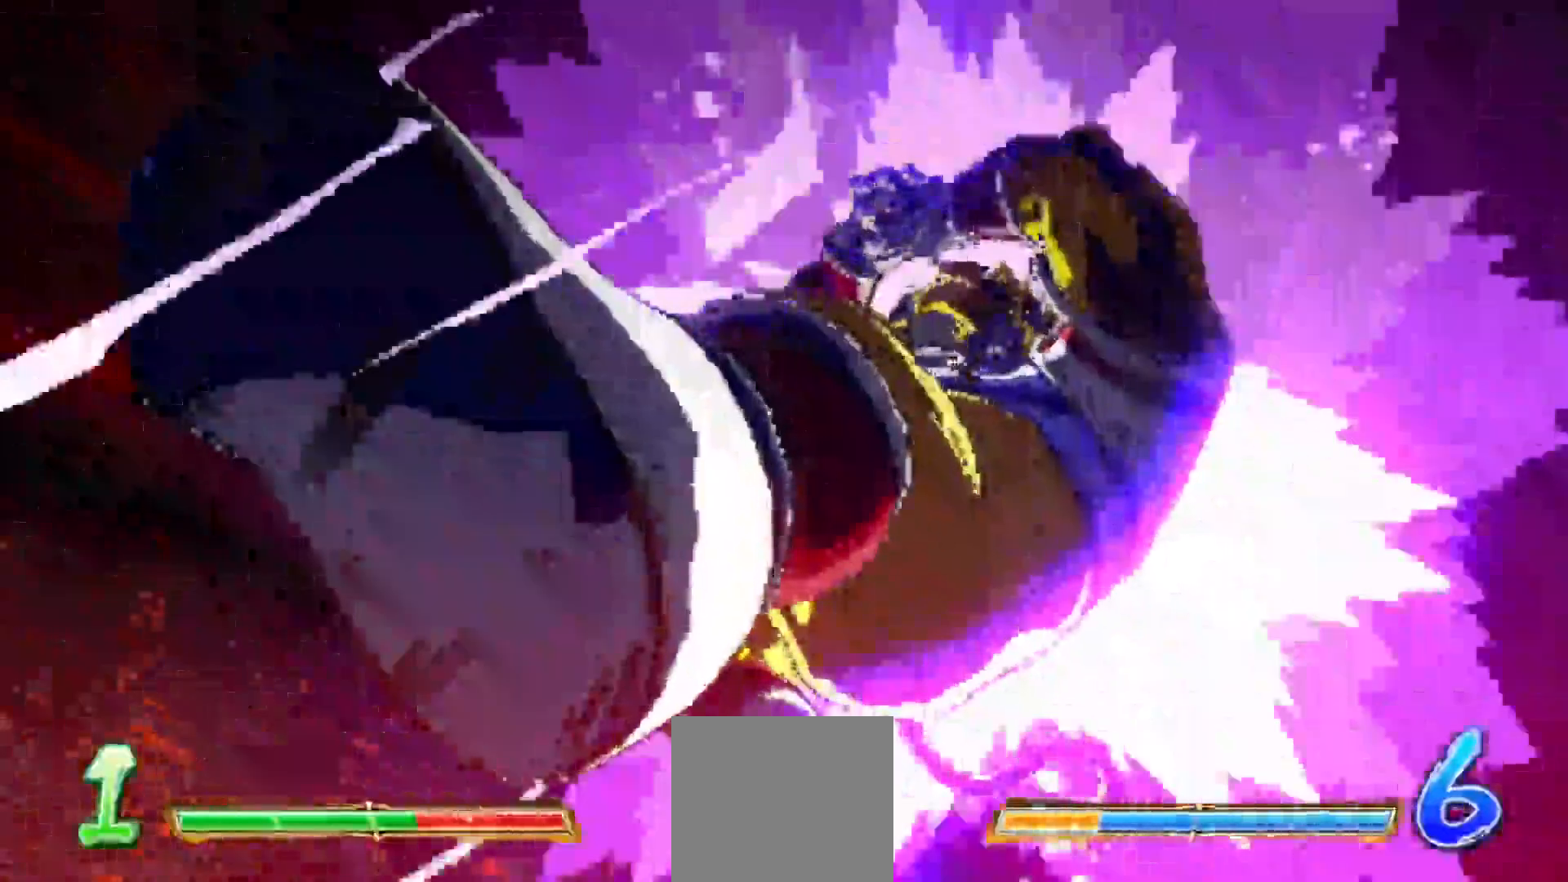
{"dt_ms": 500, "buttons": [], "left_stick": "right", "events": []}
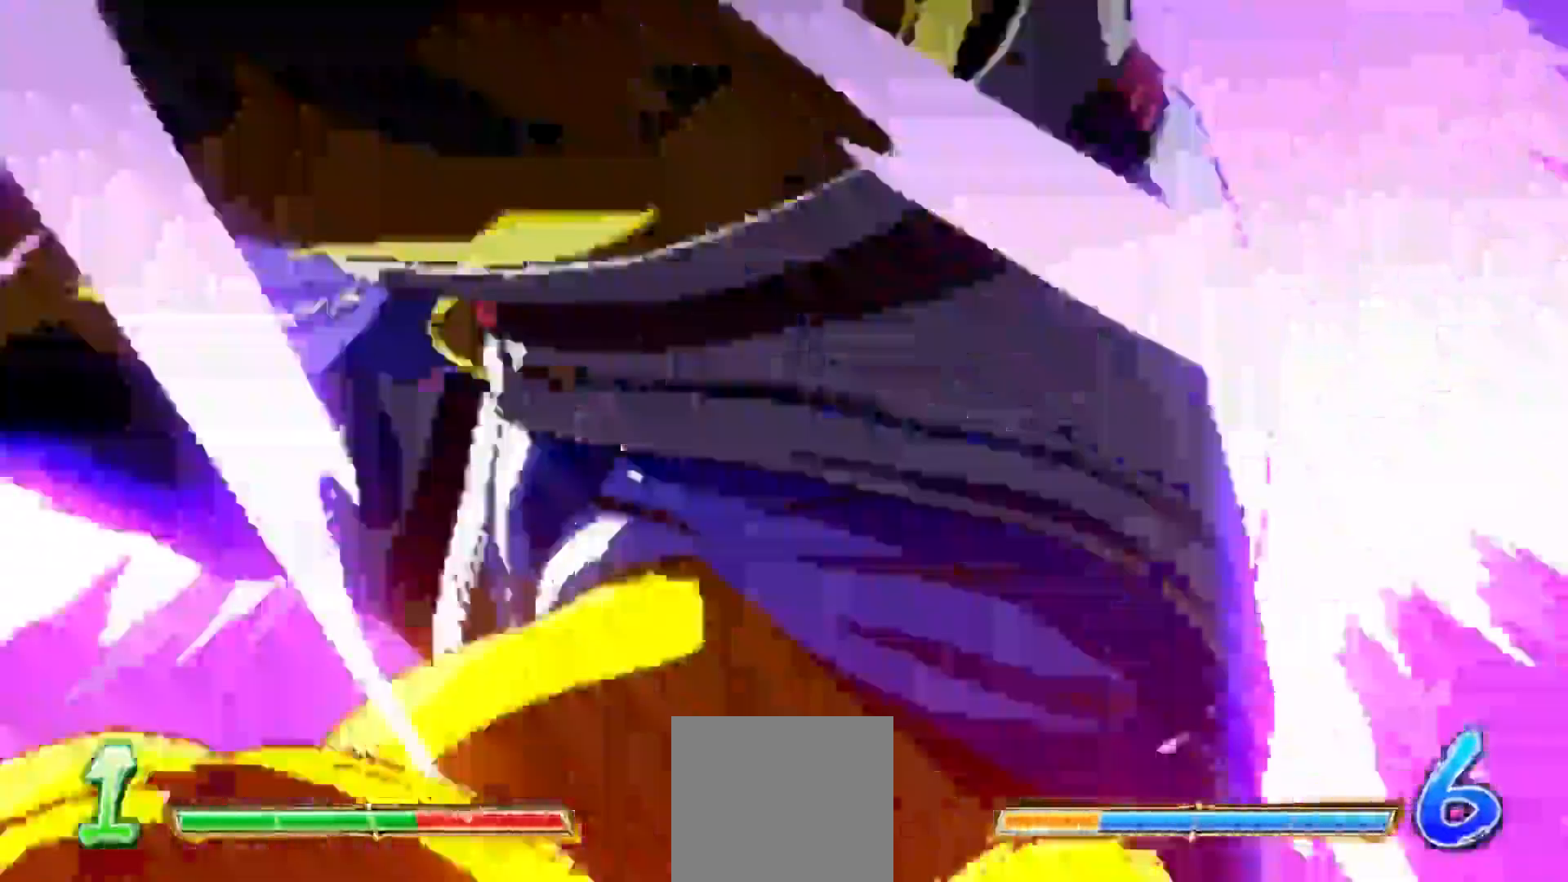
{"dt_ms": 500, "buttons": [], "left_stick": "up-right", "events": [[500, "left_stick", "up-right"]]}
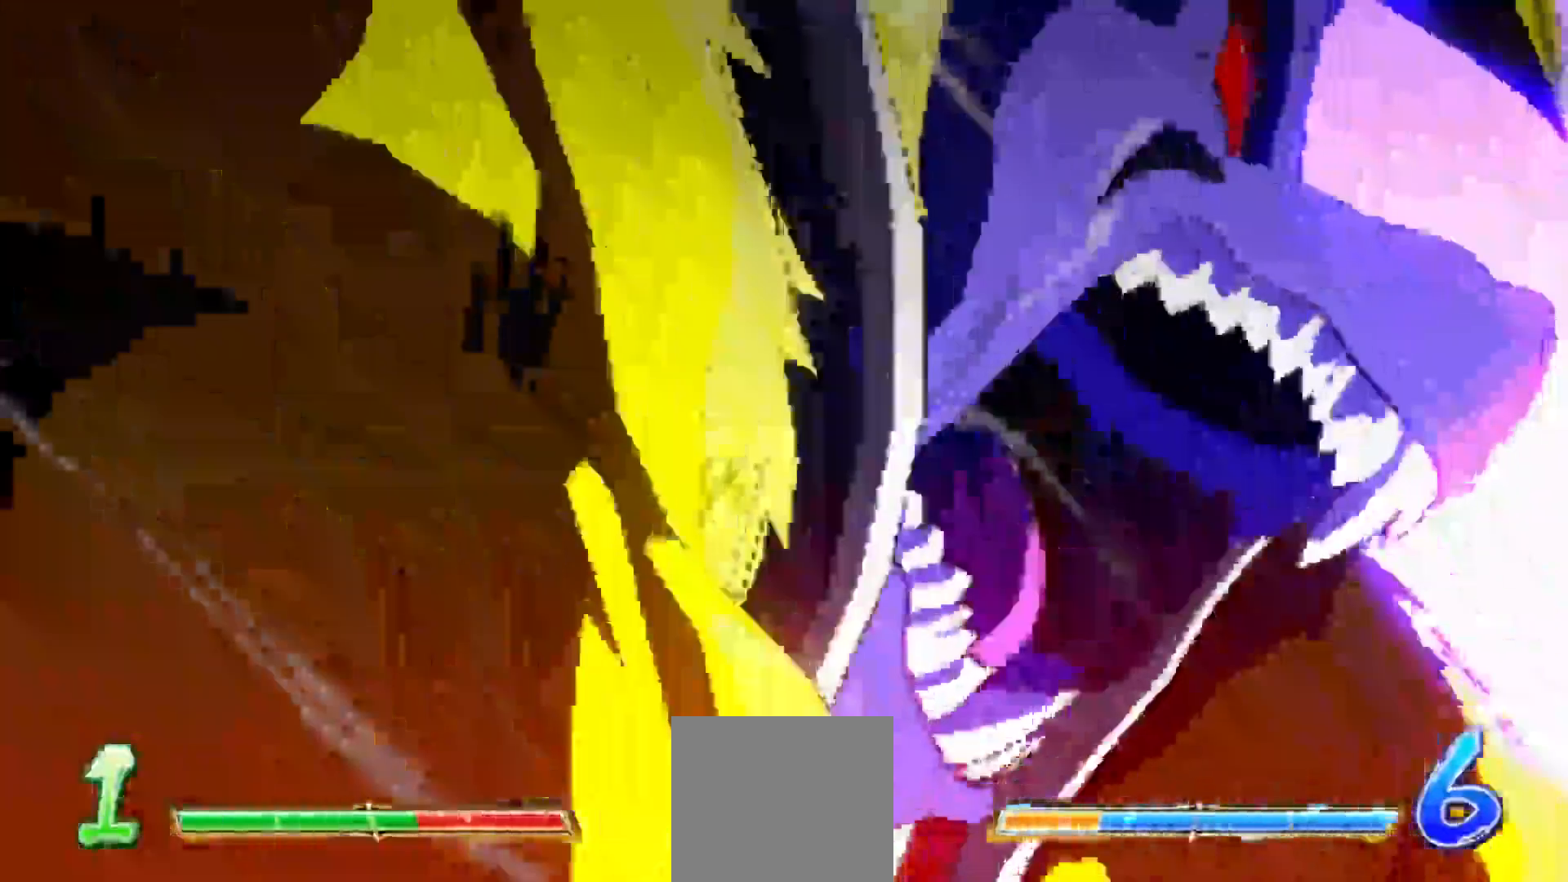
{"dt_ms": 500, "buttons": [], "left_stick": "up-right", "events": []}
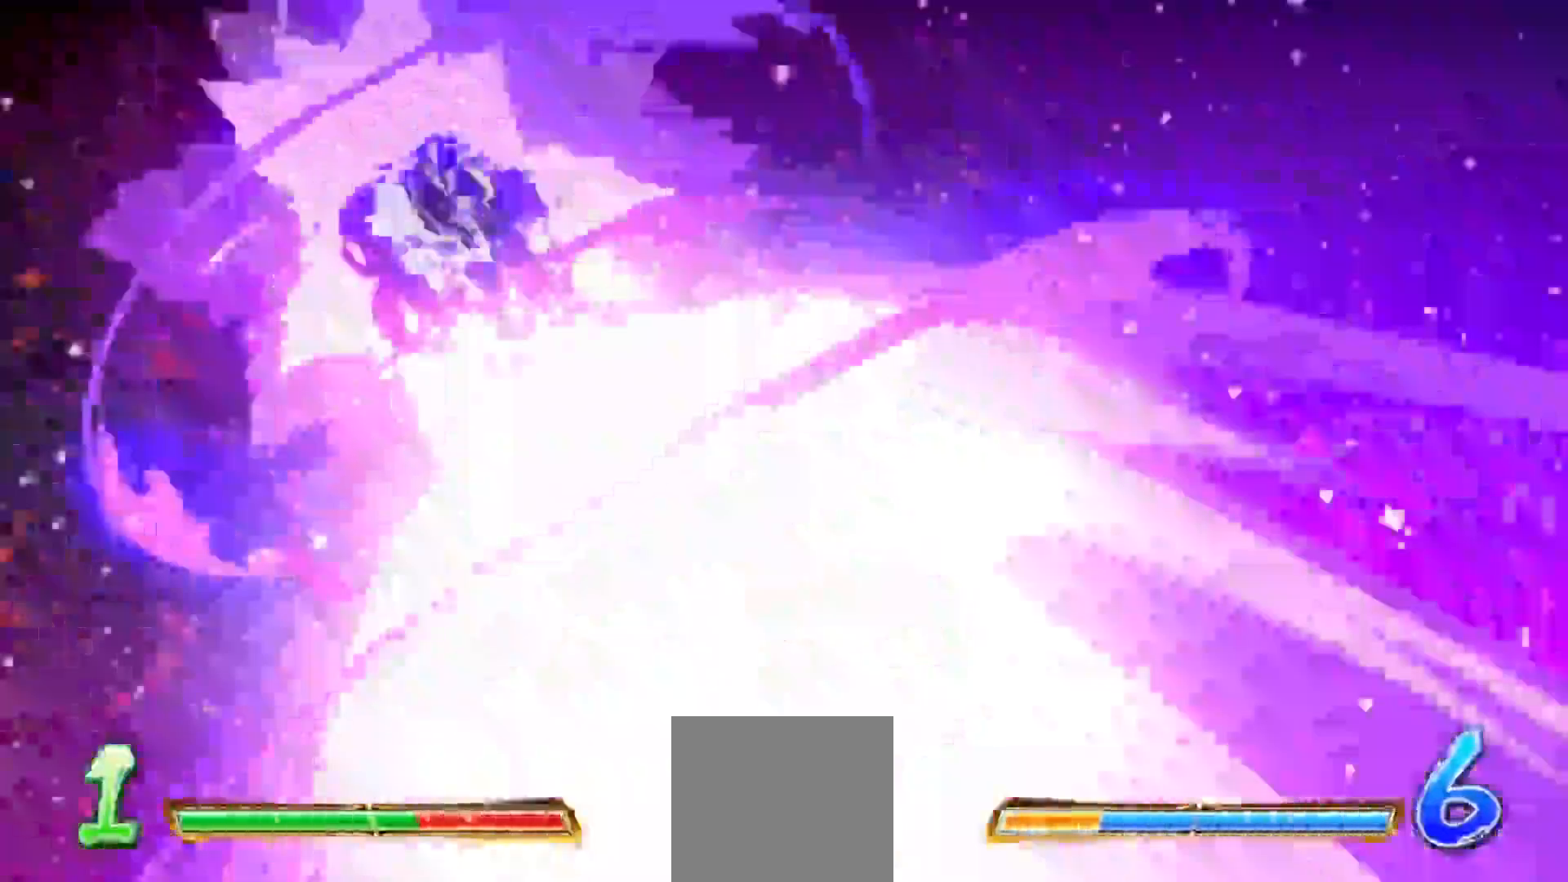
{"dt_ms": 500, "buttons": [], "left_stick": "up-right", "events": []}
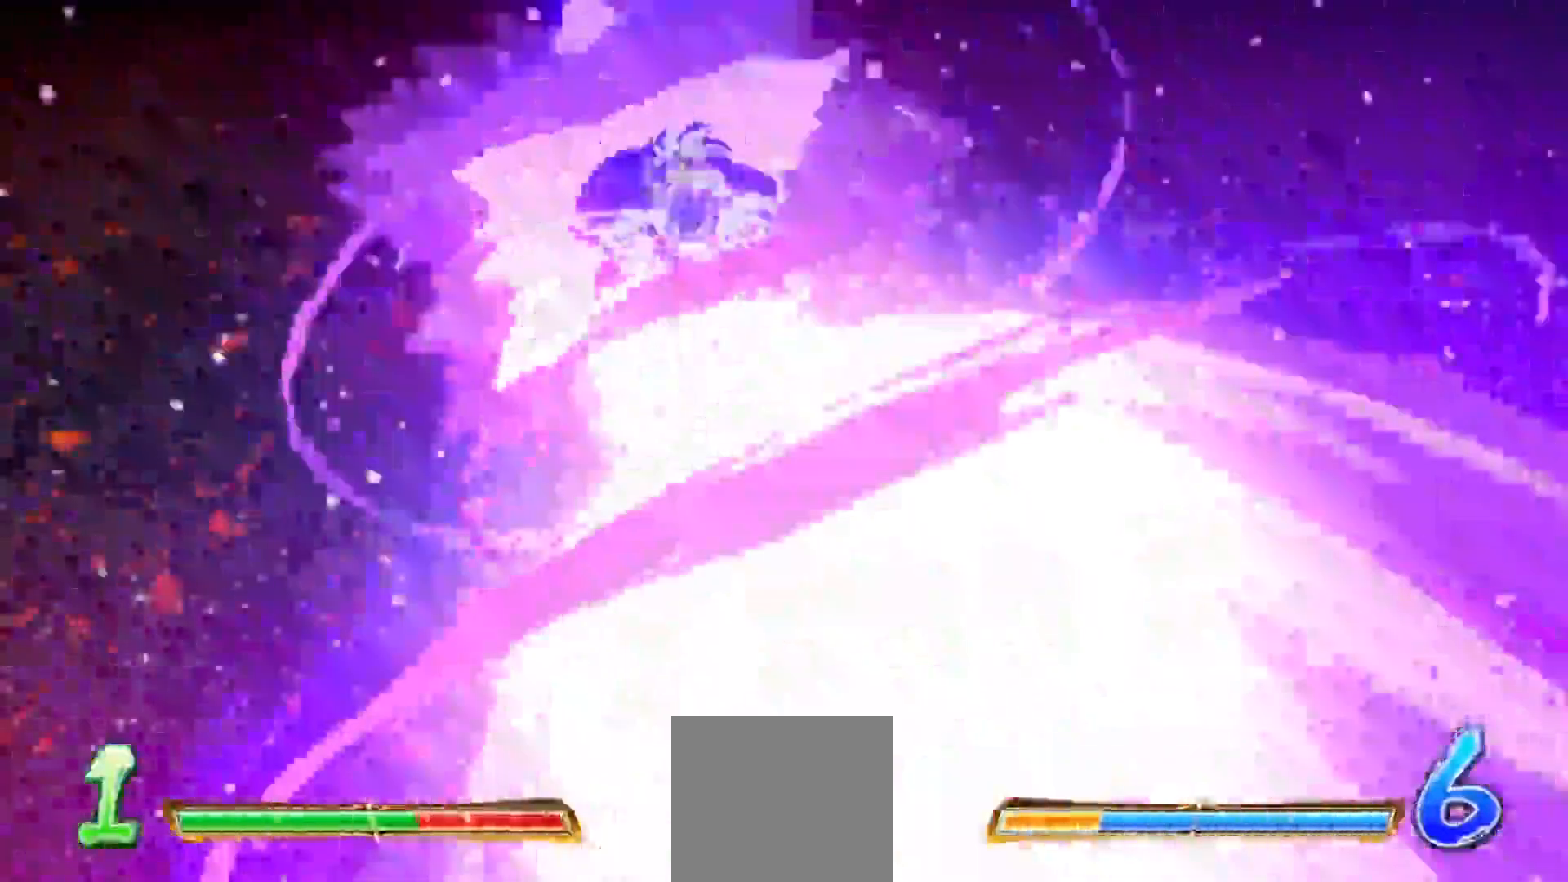
{"dt_ms": 500, "buttons": [], "left_stick": "center", "events": [[250, "left_stick", "center"]]}
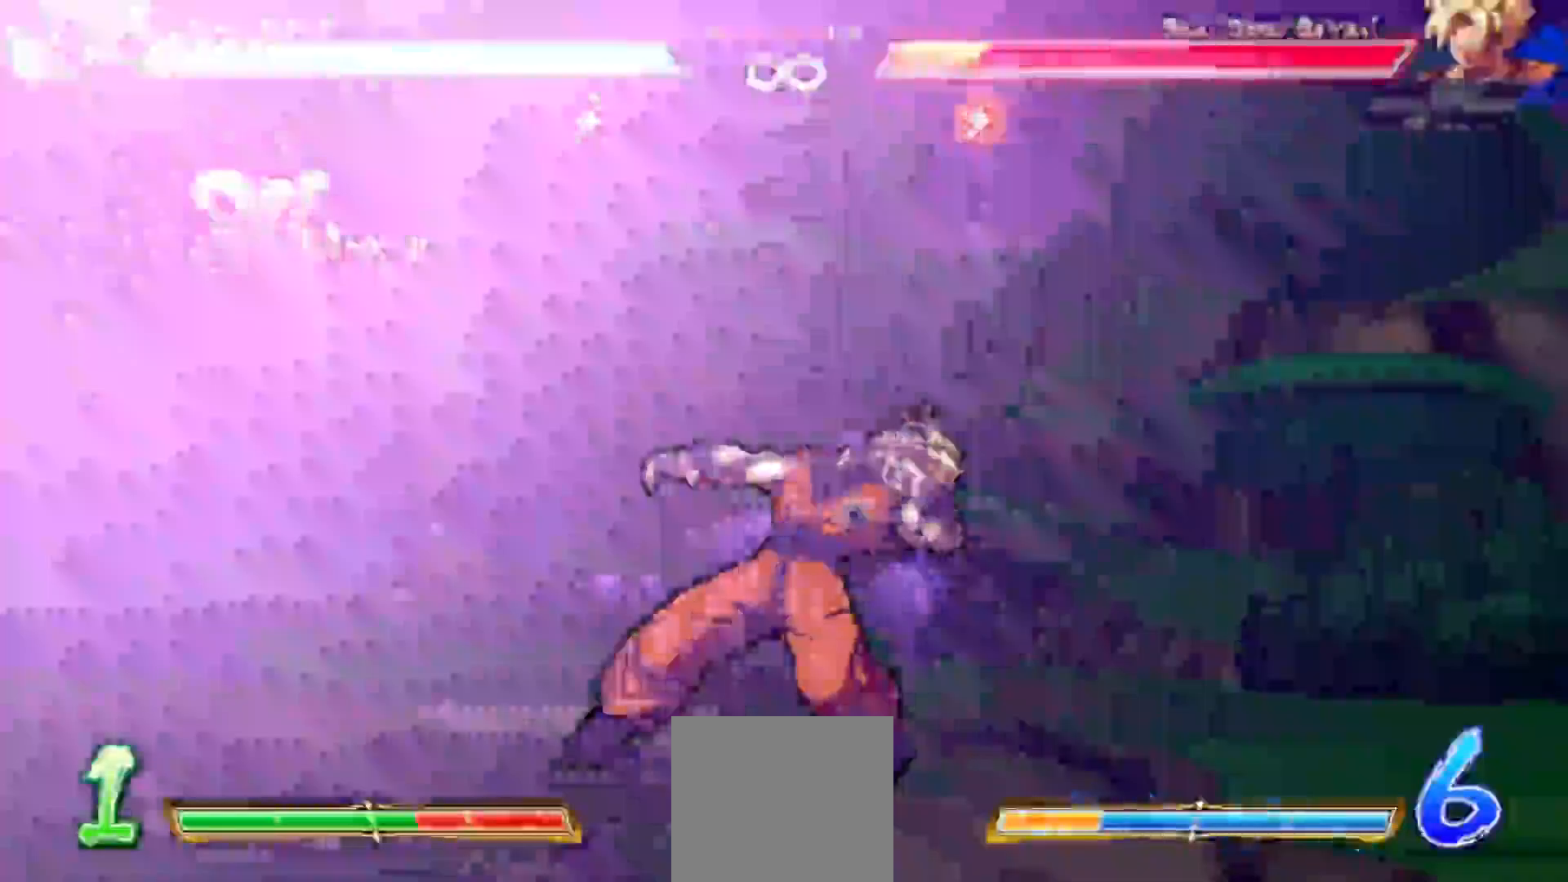
{"dt_ms": 500, "buttons": [], "left_stick": "center", "events": []}
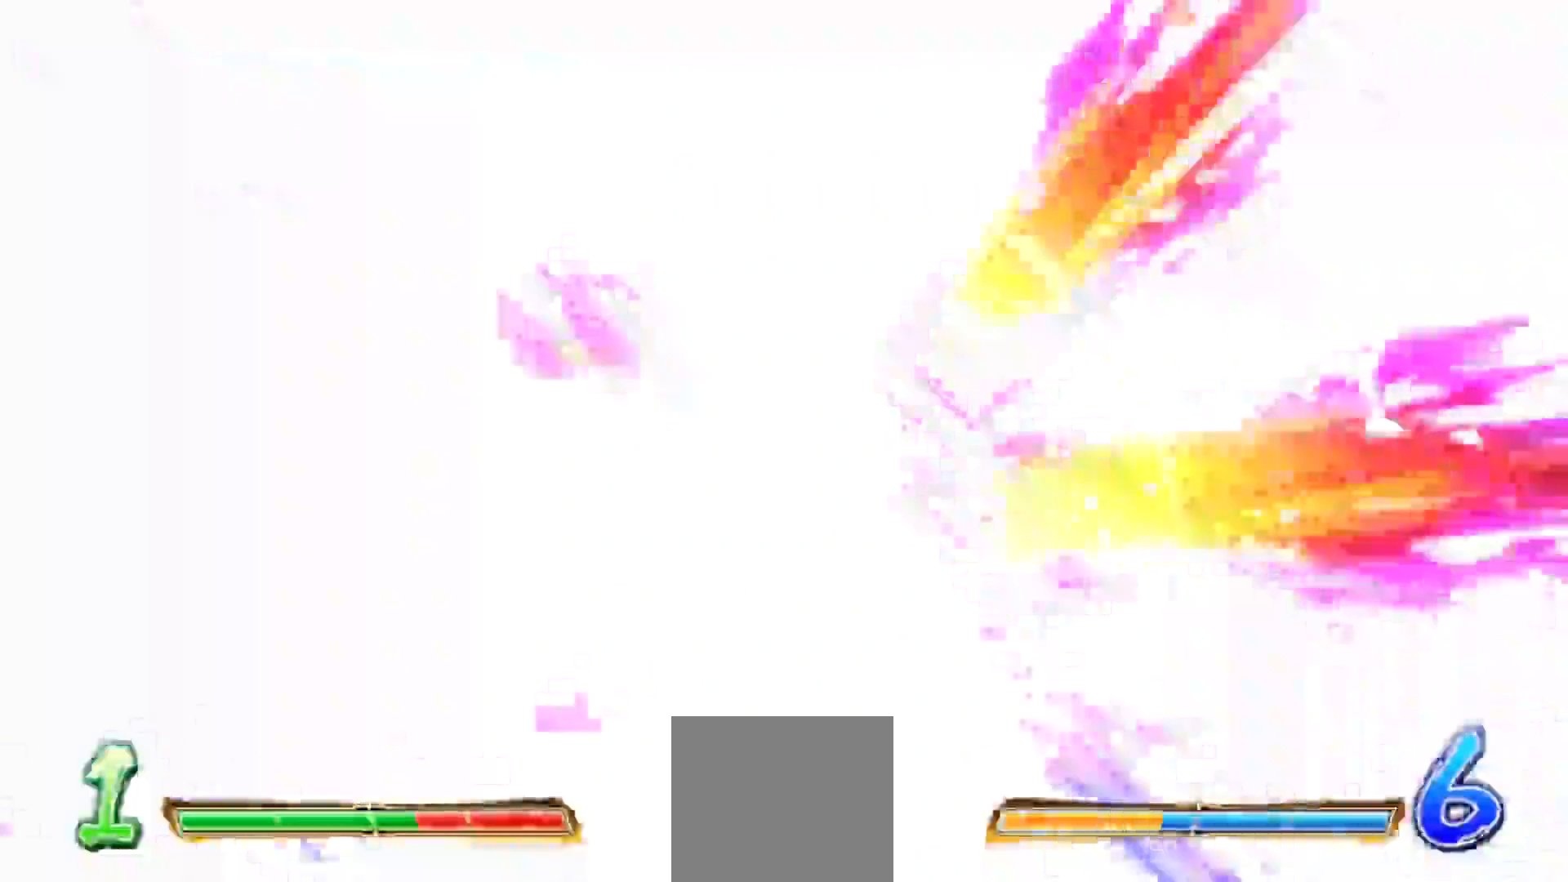
{"dt_ms": 500, "buttons": [], "left_stick": "center", "events": []}
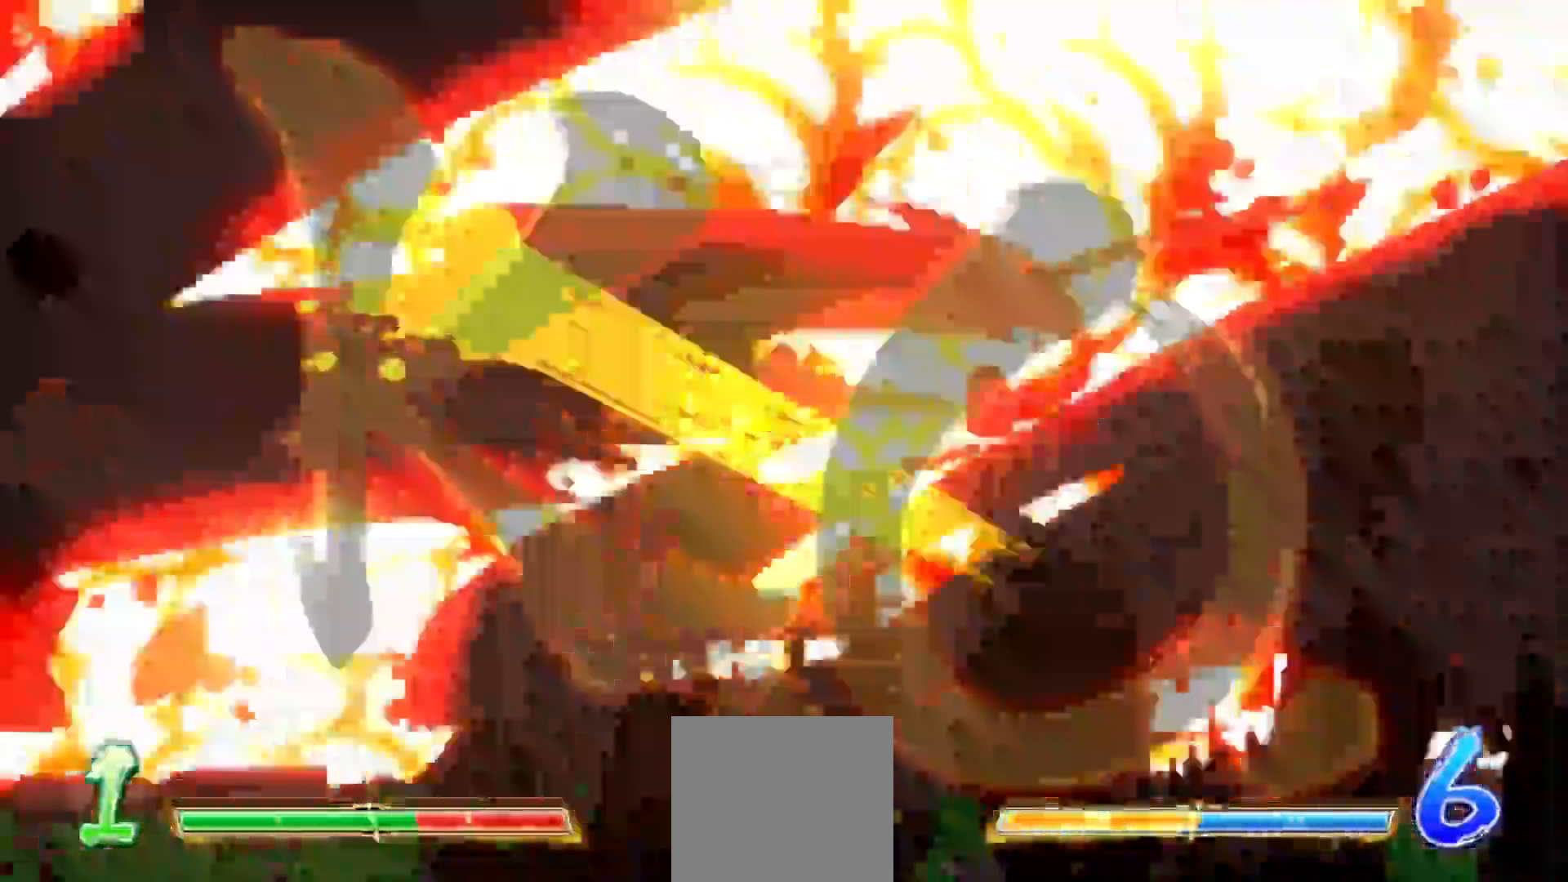
{"dt_ms": 500, "buttons": [], "left_stick": "center", "events": []}
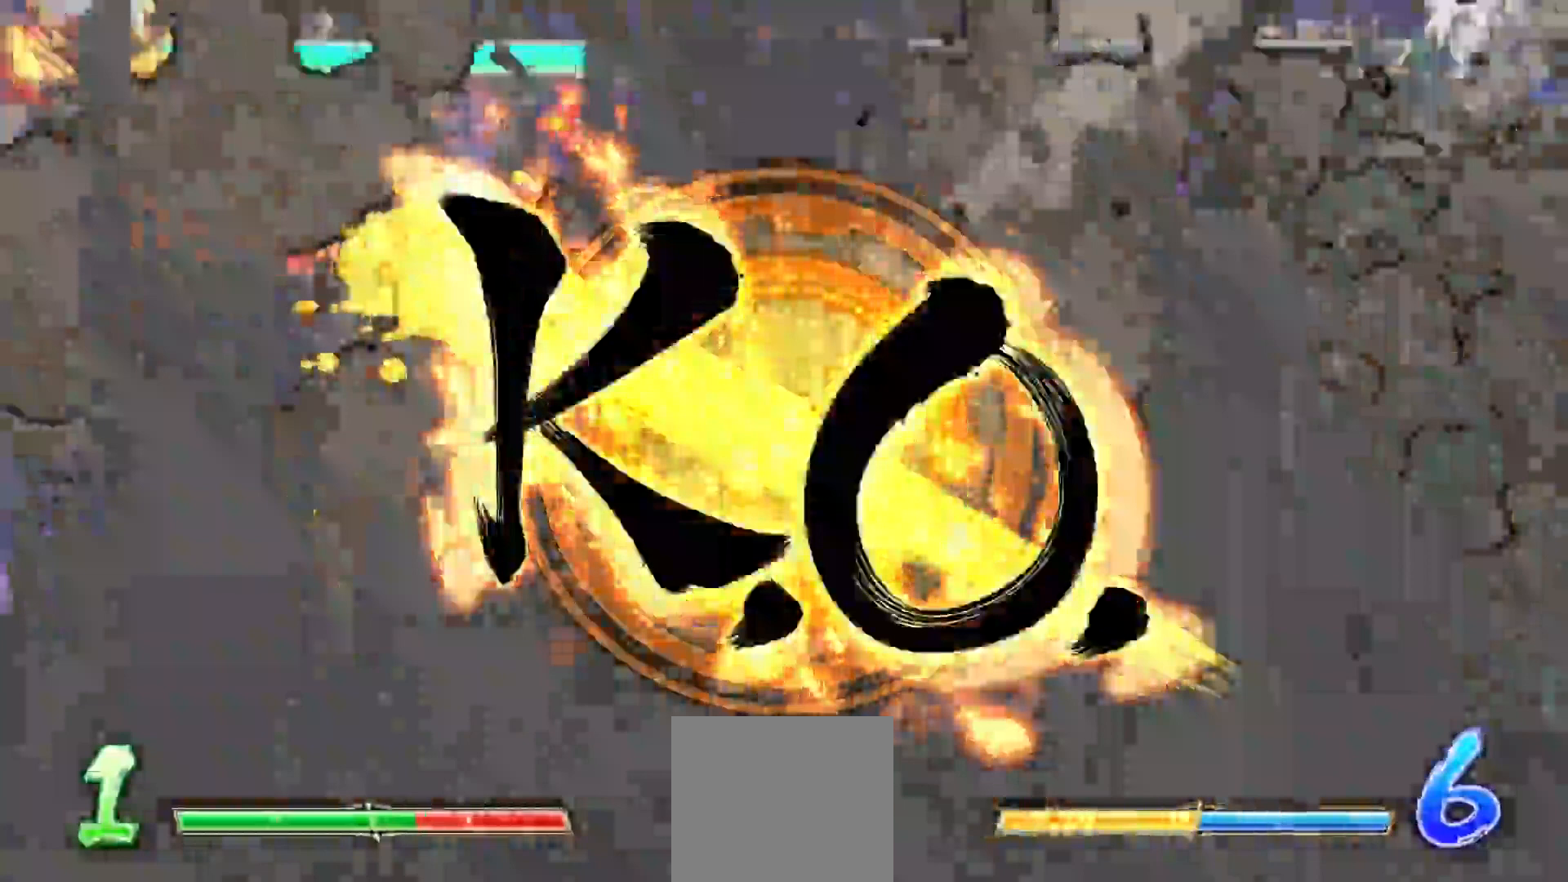
{"dt_ms": 500, "buttons": [], "left_stick": "center", "events": []}
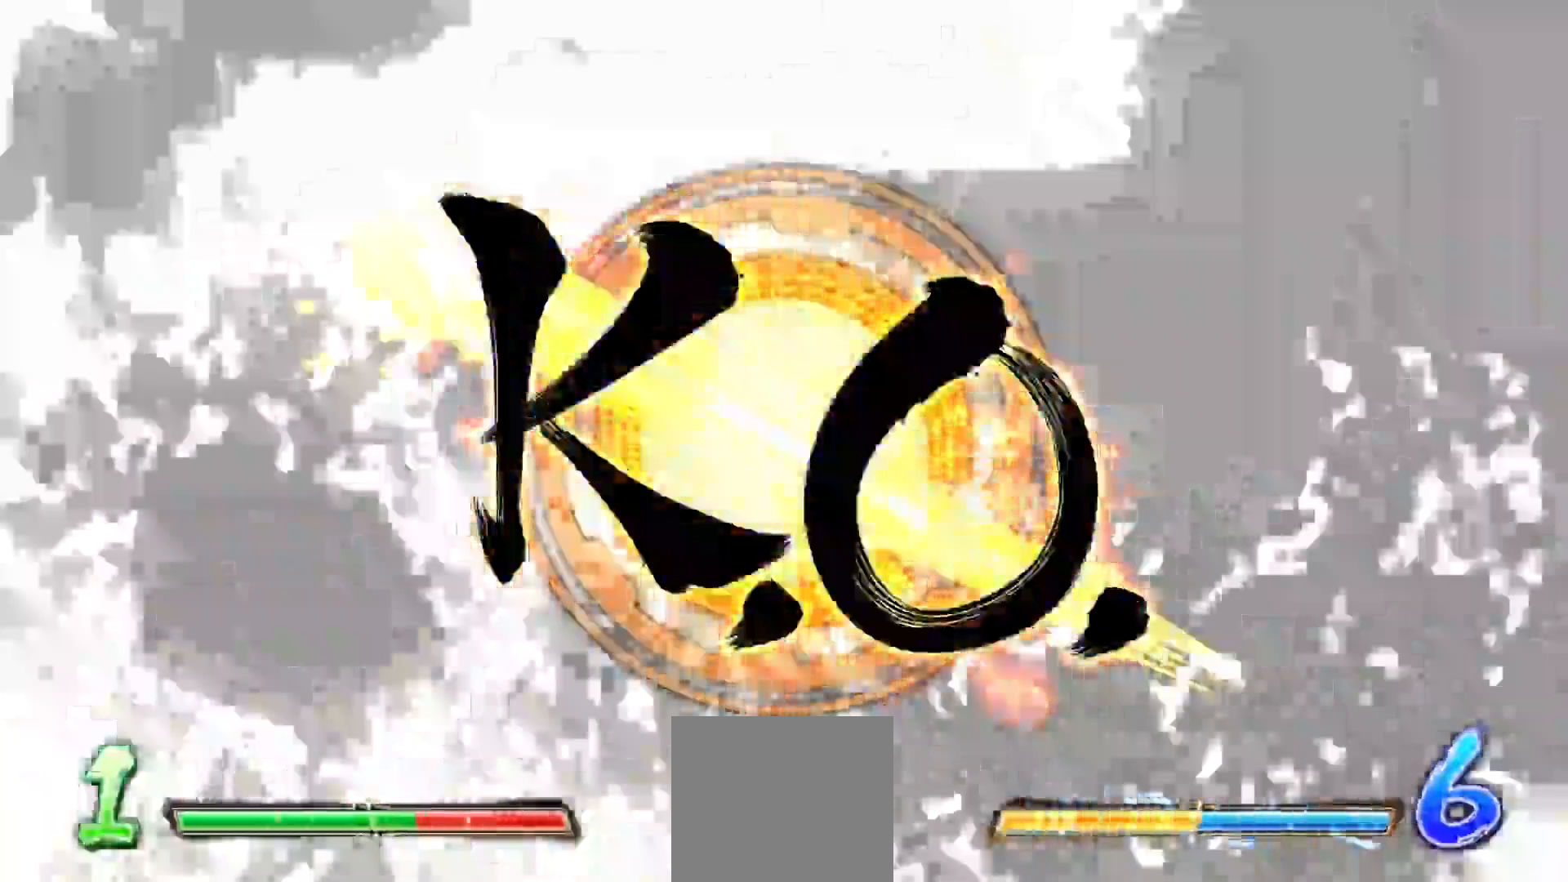
{"dt_ms": 500, "buttons": [], "left_stick": "center", "events": []}
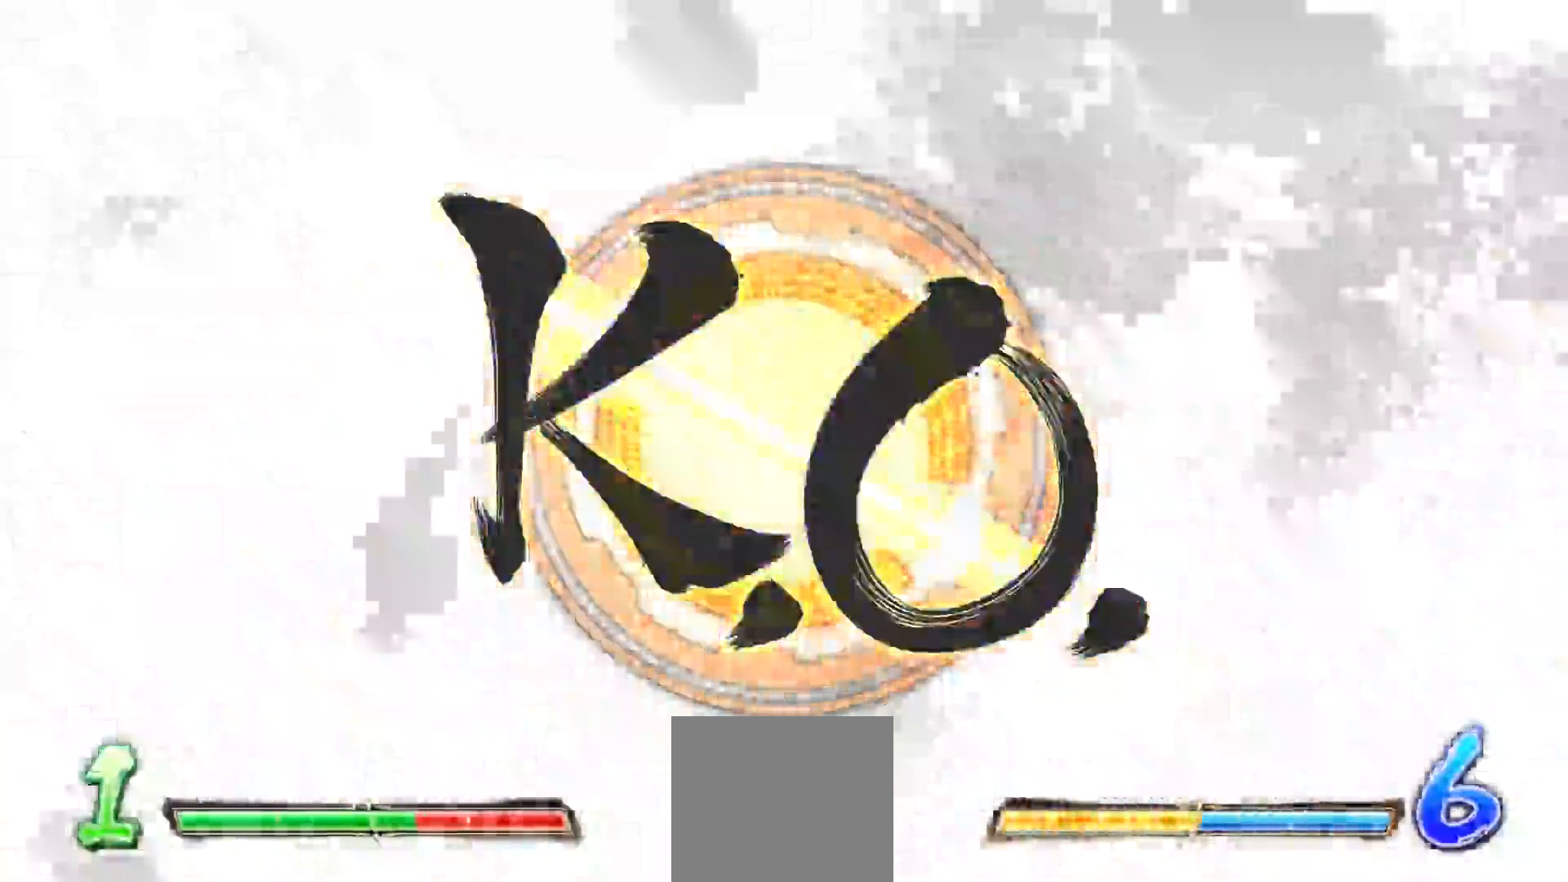
{"dt_ms": 500, "buttons": [], "left_stick": "center", "events": []}
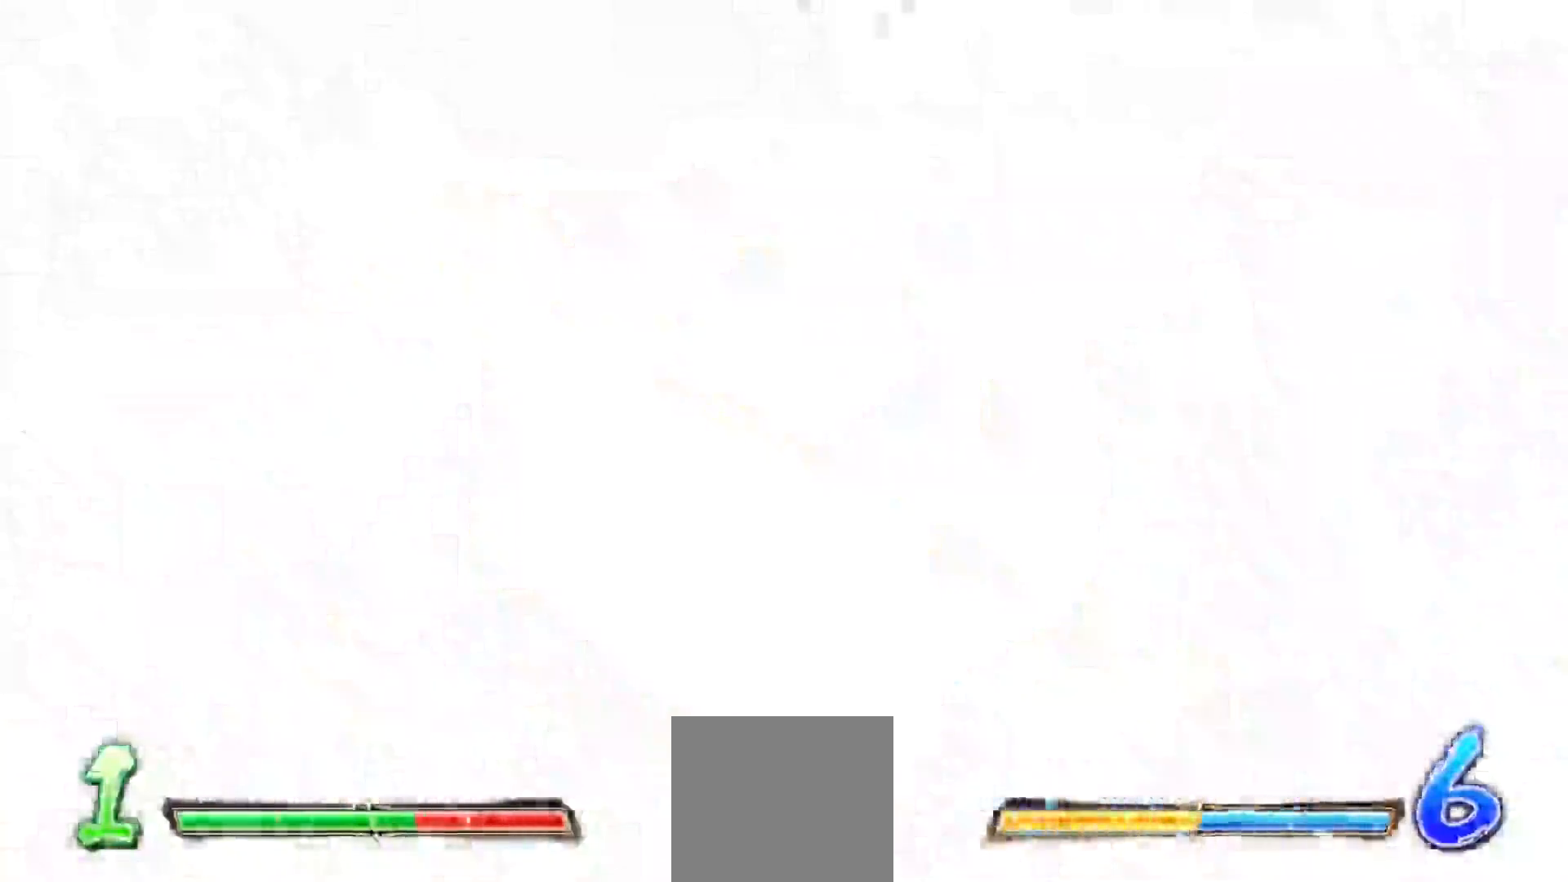
{"dt_ms": 500, "buttons": [], "left_stick": "center", "events": []}
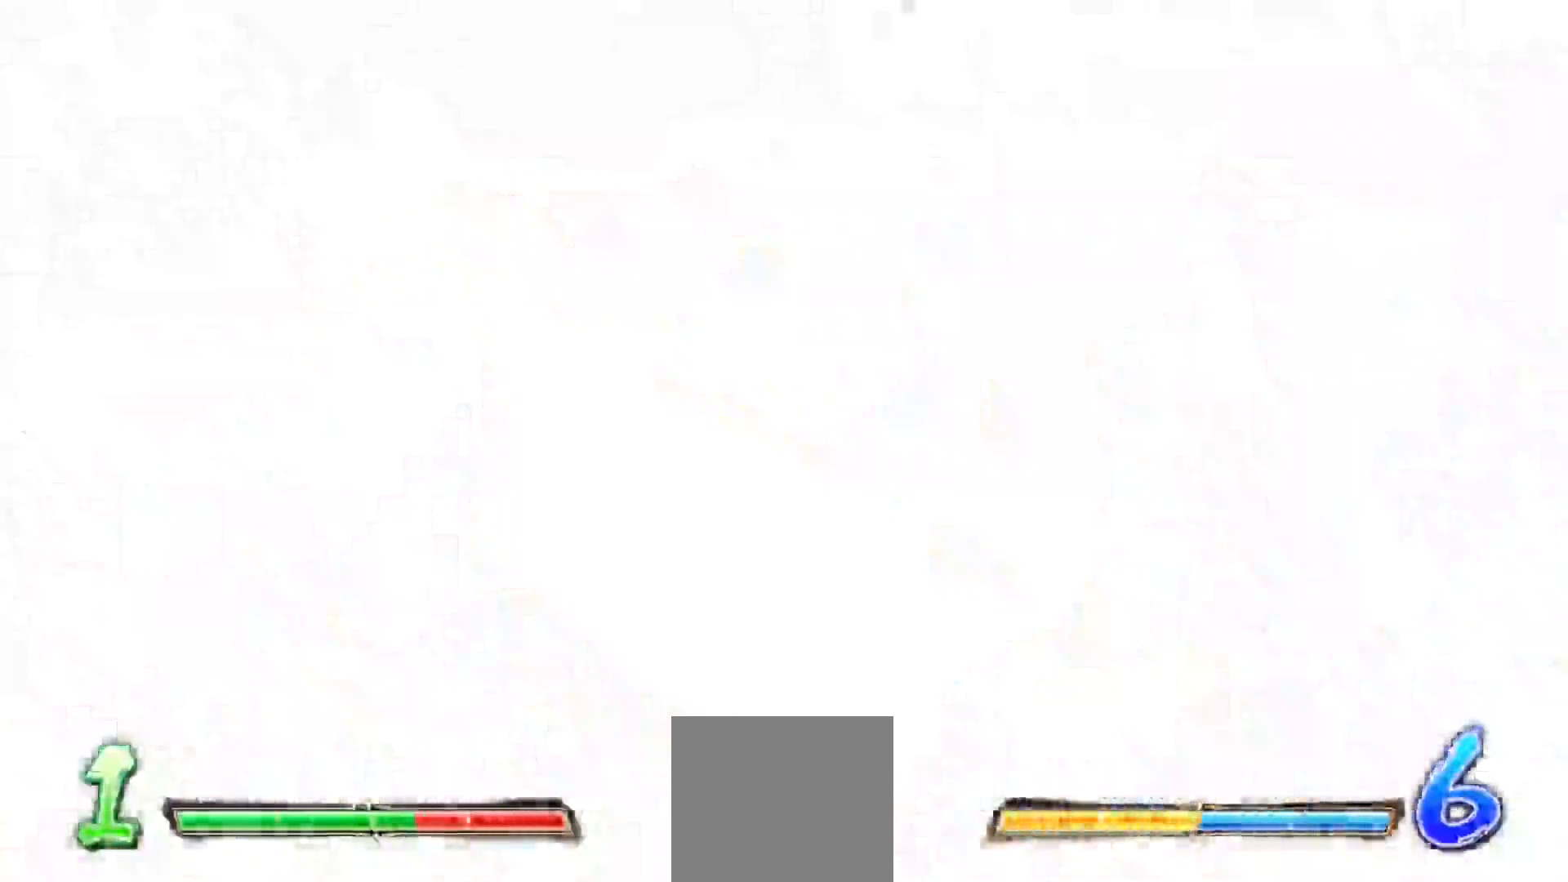
{"dt_ms": 500, "buttons": [], "left_stick": "center", "events": []}